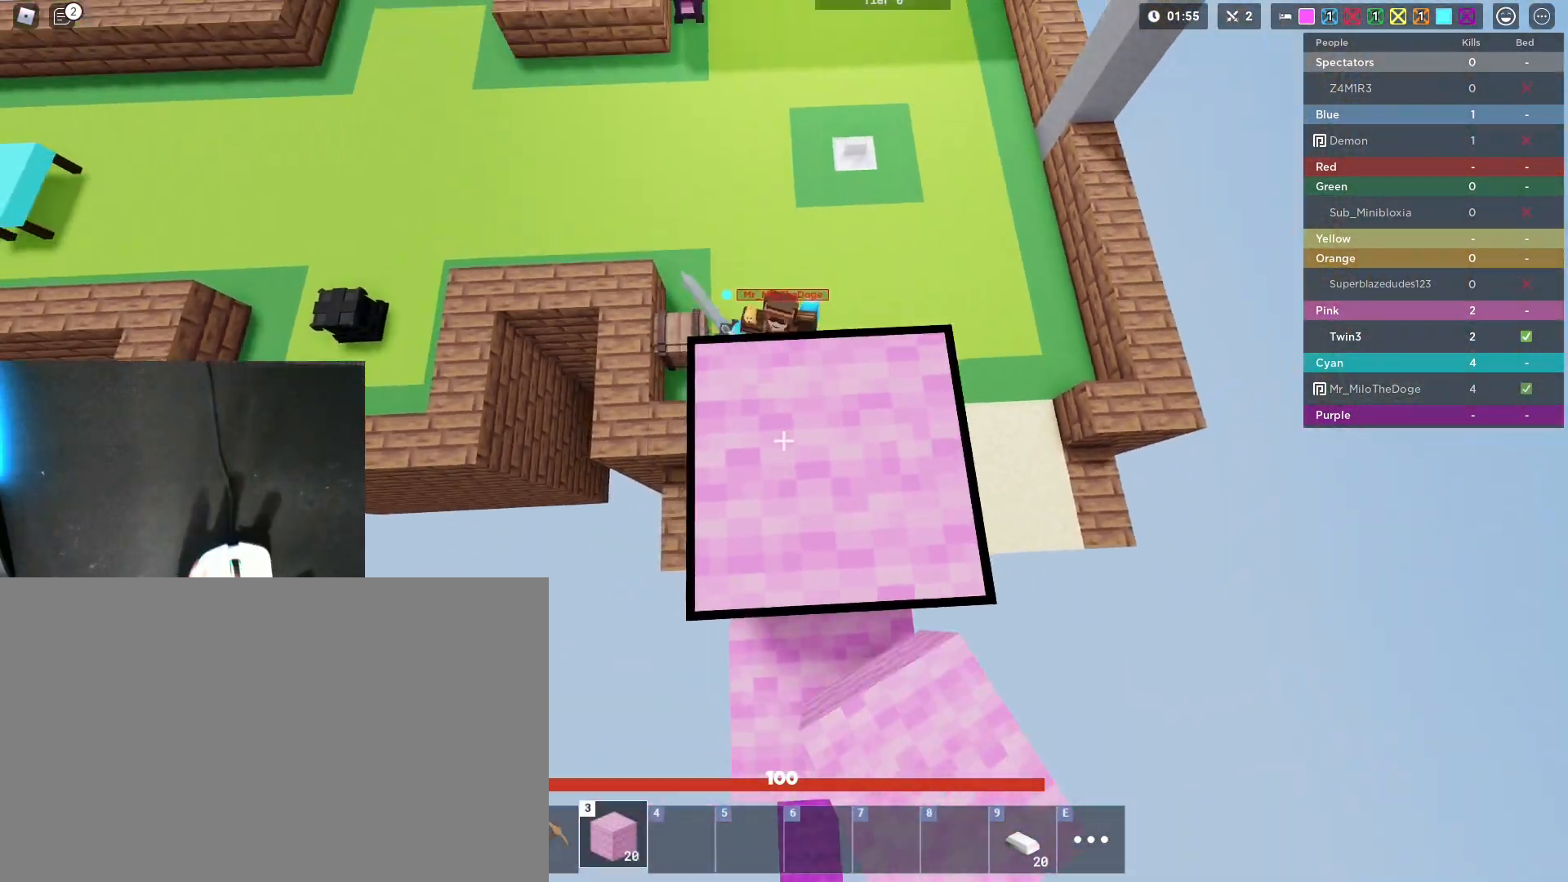
Gameplay with keyboard and mouse; each line is a JSON object with the keys and mouse buttons held at the frame after it. "events" lists presses ("down") and releases ("up") of "1", "2", "3", "4", "5", "a", "alt", "c", "caps_lock", "ctrl", "d", "e", "f", "g", "q", "r", "s", "shift", "space", "t", "tab", "v", "w", "x", "z", "mouse_left", "mouse_wheel" and "mouse_right" between this image and that frame as [ms after this image, input, new state], when the widget could be followed in between. "mouse_left", "mouse_wheel", "mouse_right" = the "left", "wheel", "right" buttons of the "mouse" list. No other keys are recorded. Fast repeated clicks can show as one long hold. "wheel" means that the mouse wheel is clicked or scrolled. "mouse_move" is the direction in which the mouse moves at that frame (one of eight, or "still"), when it could be read.
{"keys": ["d", "shift", "w"], "mouse": [], "mouse_move": "still", "events": [[33, "1", "down"], [117, "1", "up"], [167, "space", "up"], [217, "w", "down"], [317, "w", "up"], [400, "d", "down"], [400, "w", "down"]]}
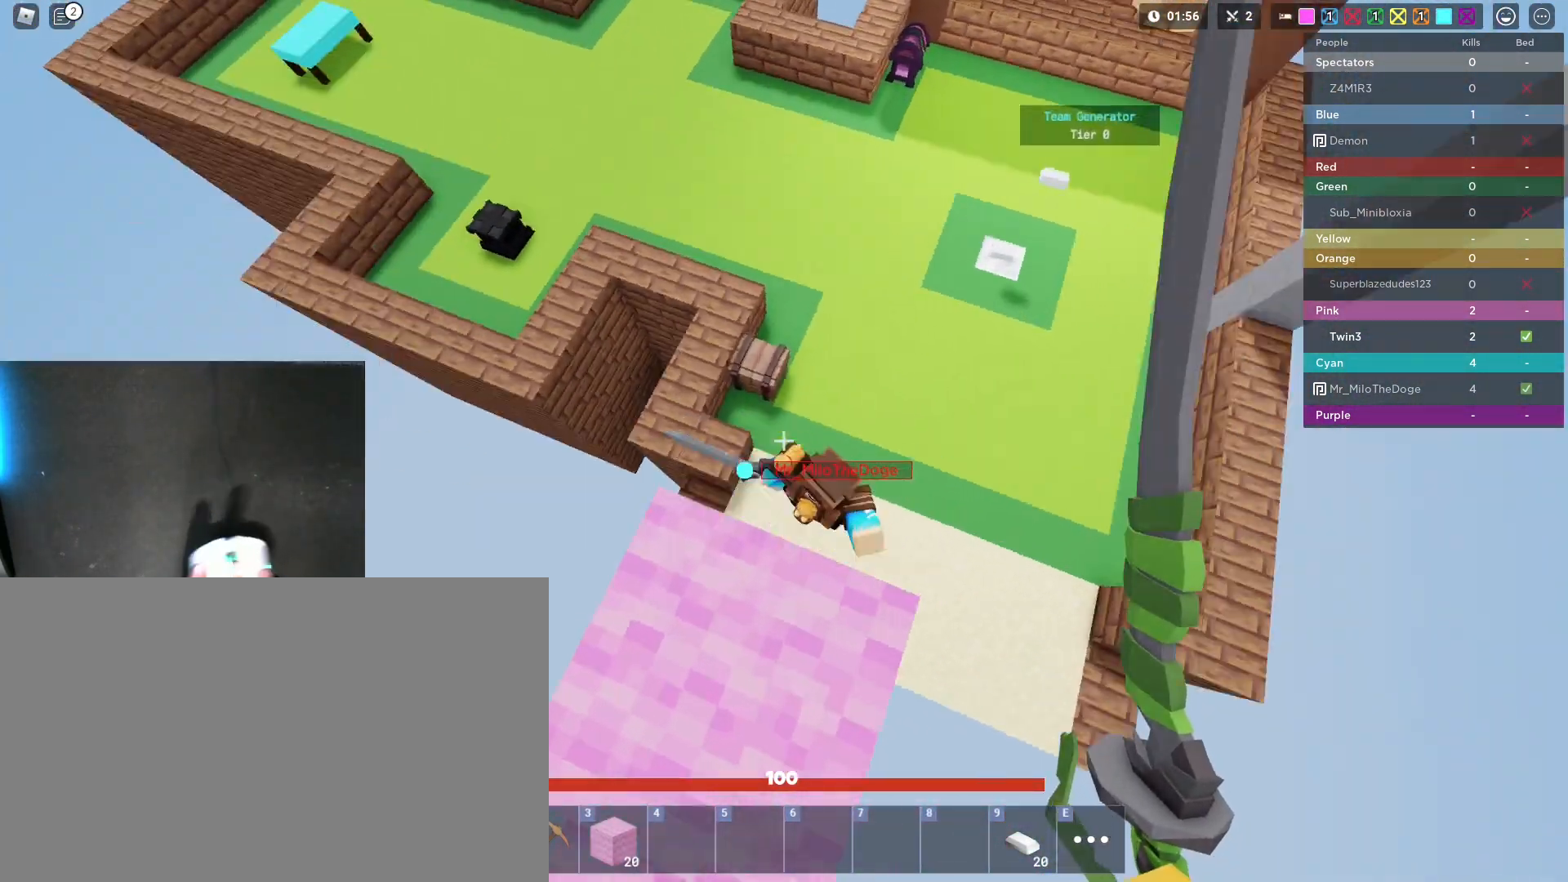
{"keys": ["d", "s", "shift", "space"], "mouse": [], "mouse_move": "still", "events": [[50, "w", "up"], [133, "s", "down"], [233, "s", "up"], [333, "mouse_left", "down"], [333, "w", "down"], [383, "mouse_left", "up"], [383, "w", "up"], [417, "mouse_left", "down"], [417, "space", "down"], [467, "mouse_left", "up"], [467, "s", "down"]]}
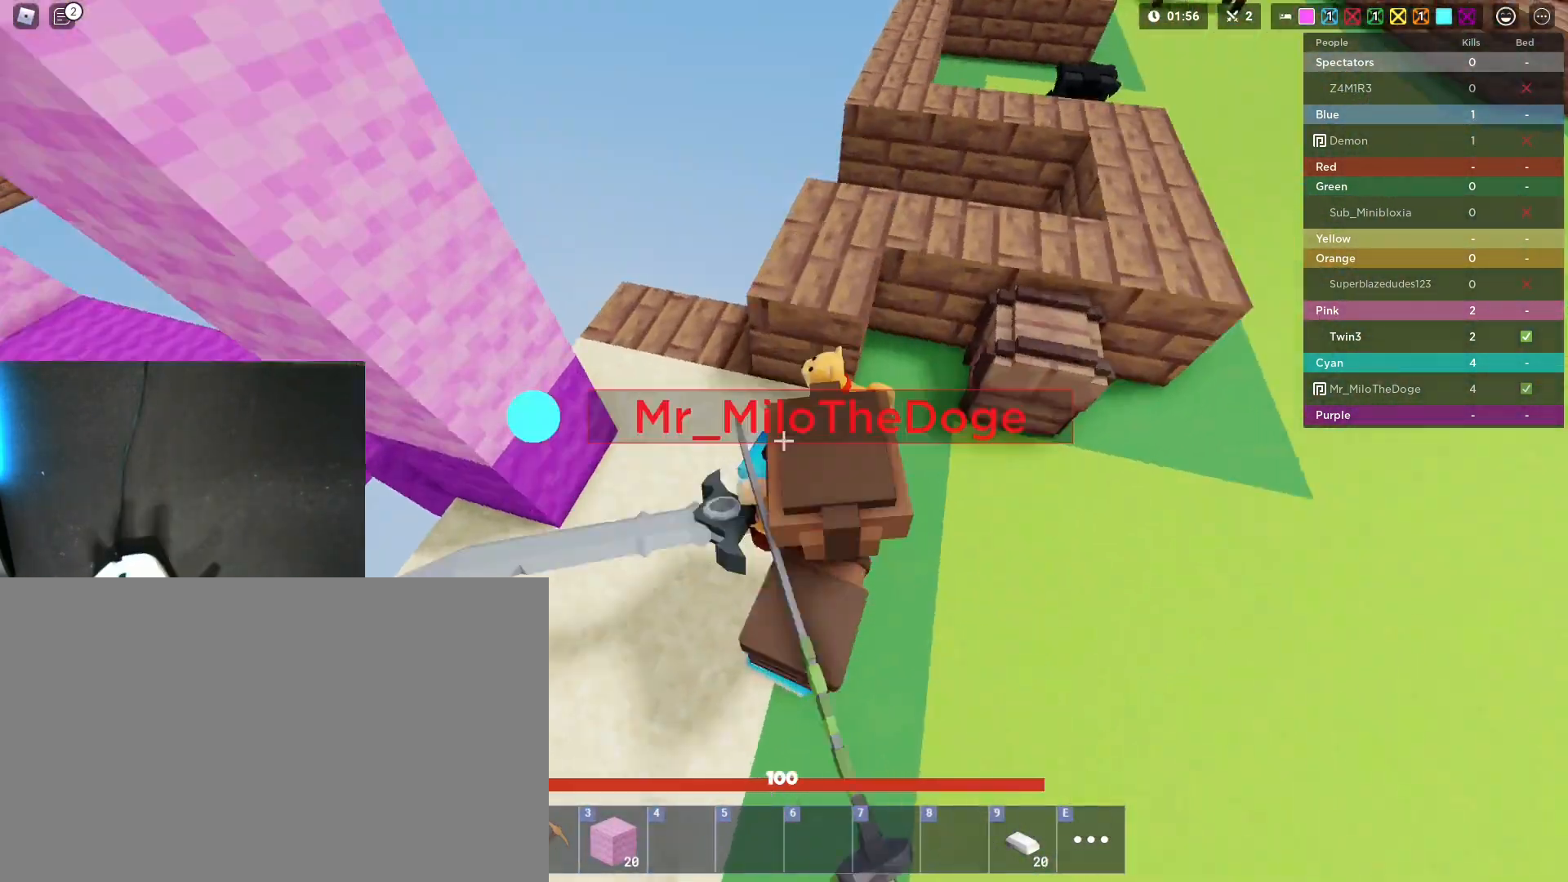
{"keys": ["a", "d", "shift", "space"], "mouse": ["left"], "mouse_move": "still", "events": [[17, "mouse_left", "down"], [67, "mouse_left", "up"], [117, "mouse_left", "down"], [150, "mouse_left", "up"], [200, "mouse_left", "down"], [250, "mouse_left", "up"], [300, "mouse_left", "down"], [300, "s", "up"], [350, "mouse_left", "up"], [350, "w", "down"], [383, "mouse_left", "down"], [483, "a", "down"], [483, "w", "up"]]}
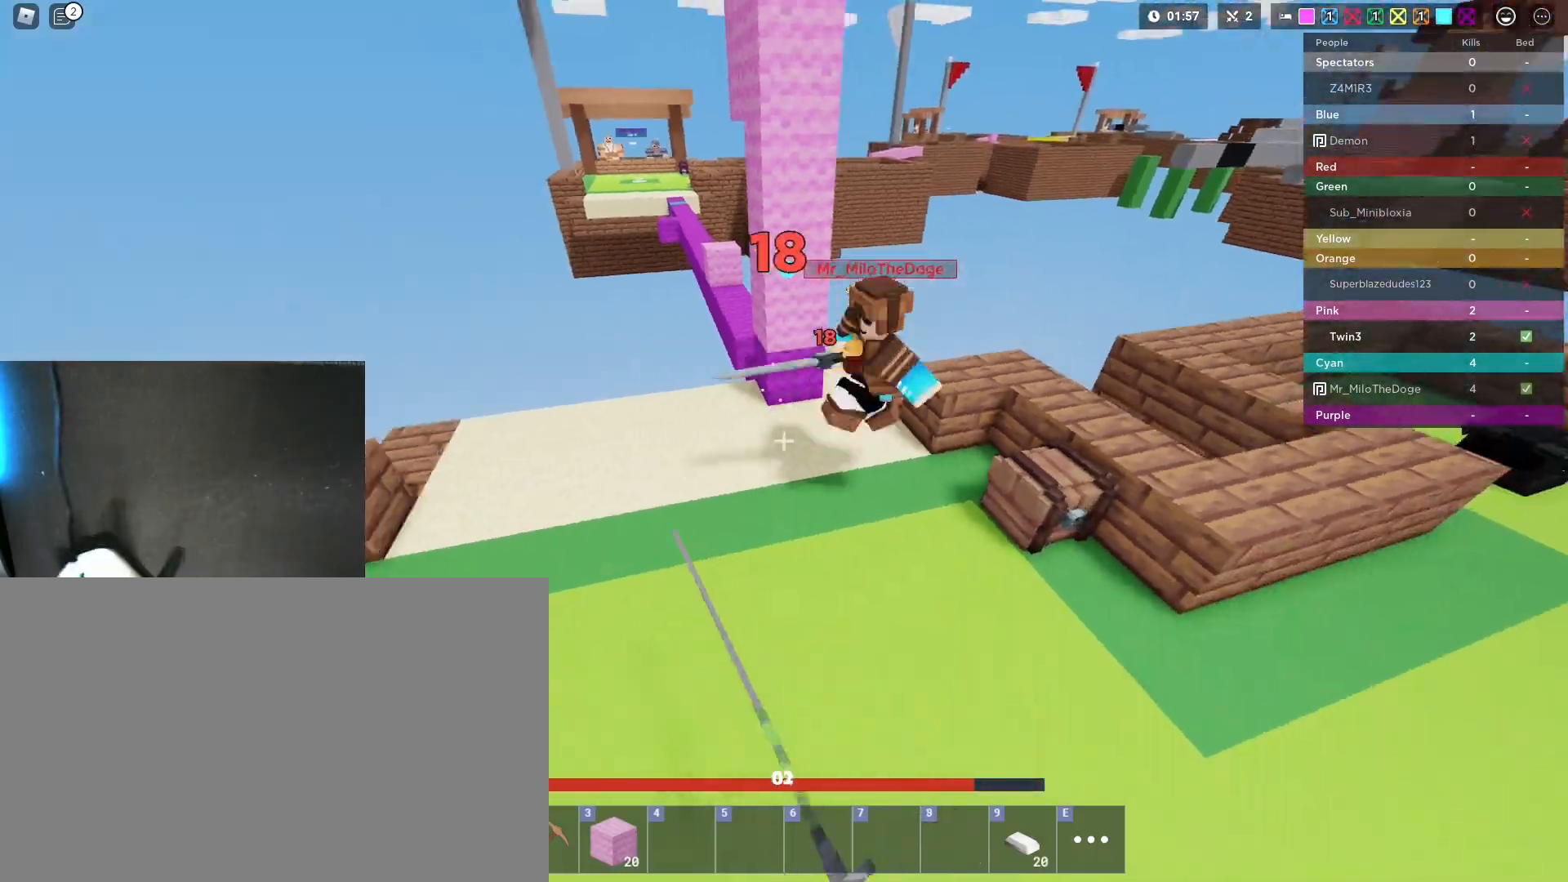
{"keys": ["a", "shift", "space", "w"], "mouse": [], "mouse_move": "still", "events": [[33, "mouse_left", "up"], [83, "d", "up"], [117, "mouse_left", "down"], [167, "w", "down"], [317, "mouse_left", "up"], [367, "mouse_left", "down"], [400, "mouse_left", "up"], [450, "mouse_left", "down"], [500, "mouse_left", "up"]]}
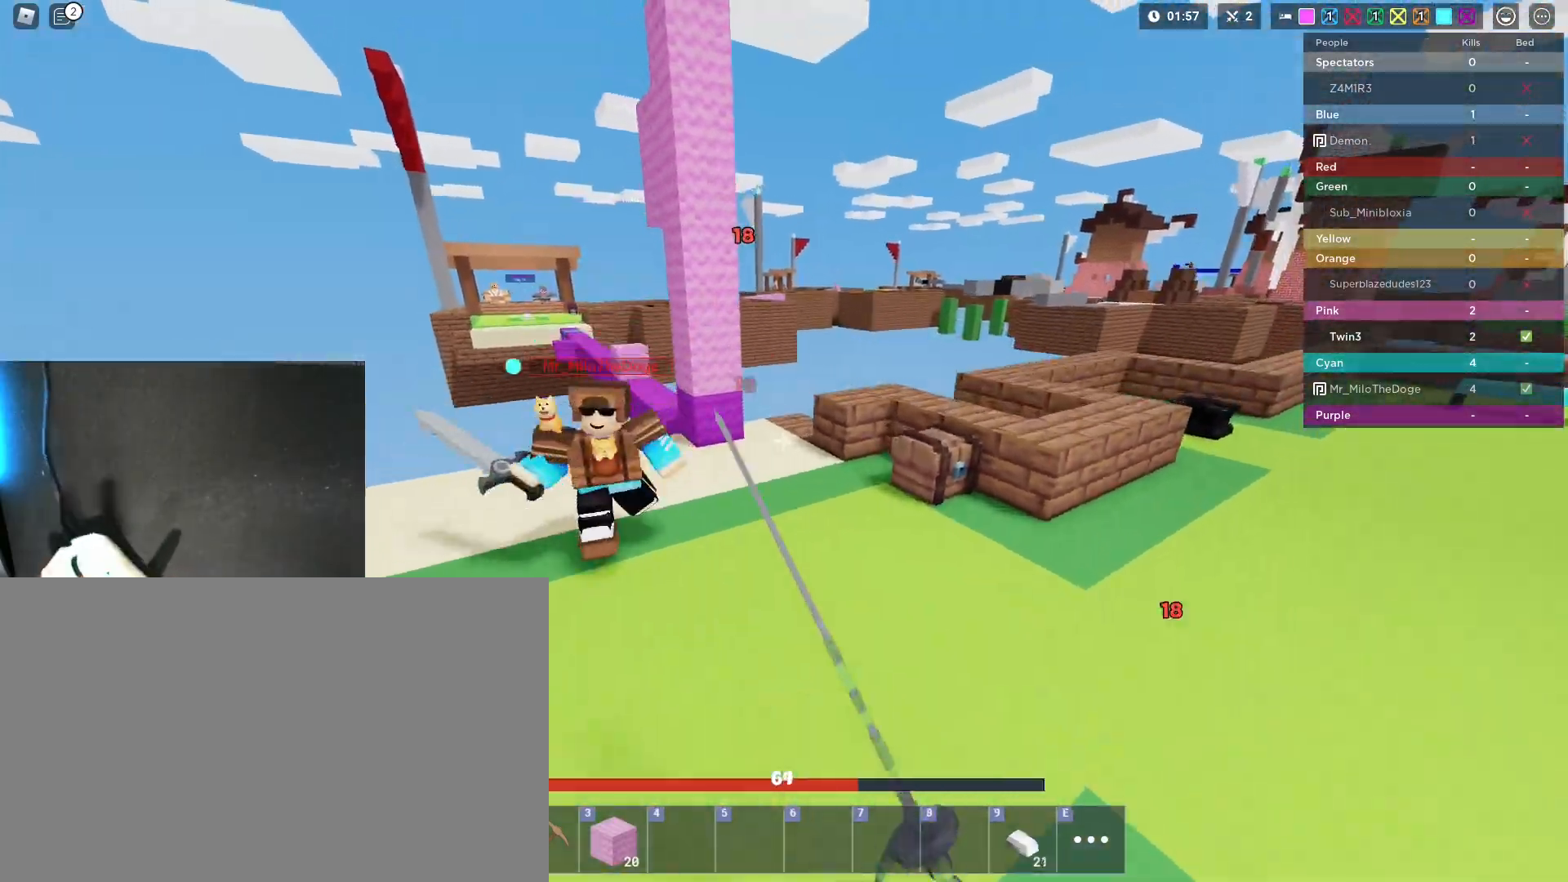
{"keys": ["a", "shift", "space", "w"], "mouse": ["left"], "mouse_move": "still", "events": [[467, "mouse_left", "down"]]}
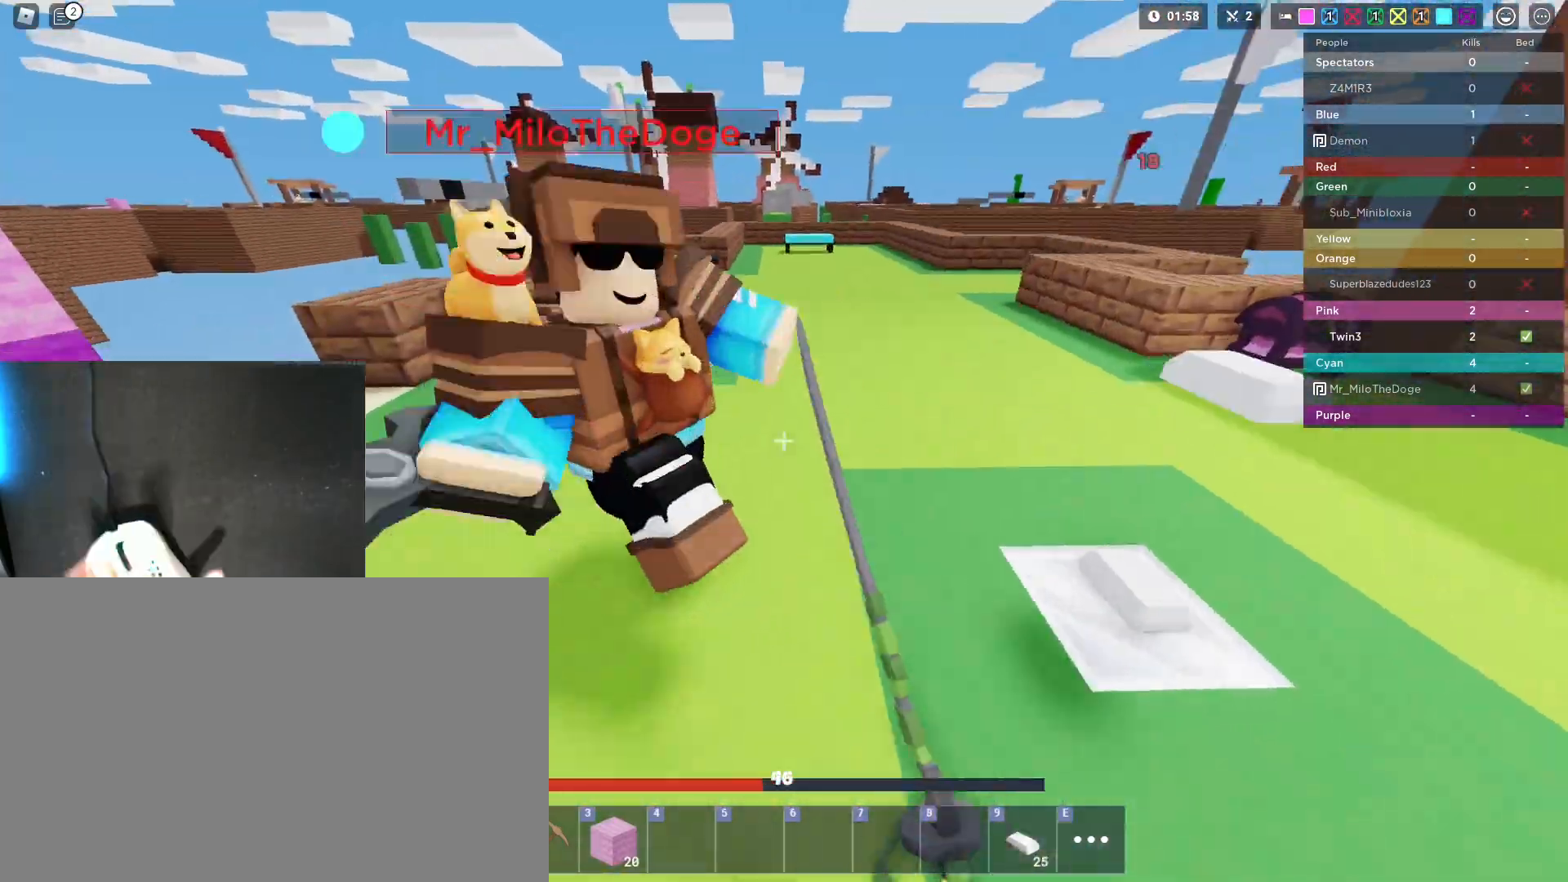
{"keys": ["a", "shift", "space"], "mouse": ["left"], "mouse_move": "still", "events": [[67, "w", "up"], [117, "mouse_left", "up"], [117, "w", "down"], [200, "mouse_left", "down"], [250, "mouse_left", "up"], [350, "mouse_left", "down"], [383, "w", "up"], [433, "mouse_left", "up"], [483, "mouse_left", "down"]]}
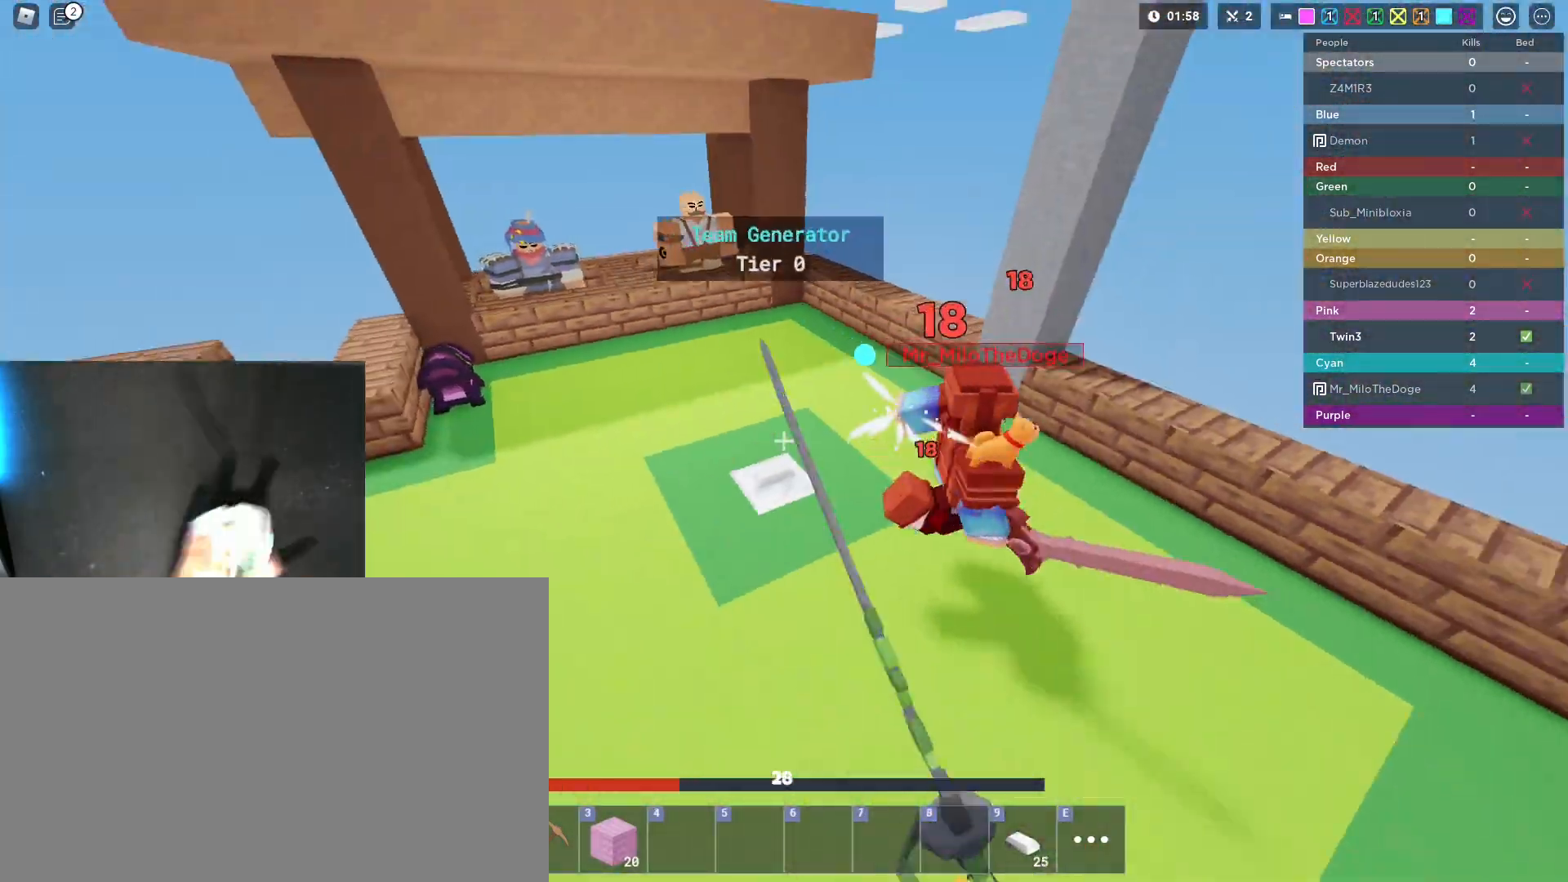
{"keys": ["s", "shift", "space"], "mouse": [], "mouse_move": "still", "events": [[33, "mouse_left", "up"], [83, "mouse_left", "down"], [133, "mouse_left", "up"], [167, "mouse_left", "down"], [217, "mouse_left", "up"], [267, "mouse_left", "down"], [267, "s", "down"], [317, "mouse_left", "up"], [367, "mouse_left", "down"], [400, "mouse_left", "up"], [450, "mouse_left", "down"], [500, "a", "up"], [500, "mouse_left", "up"]]}
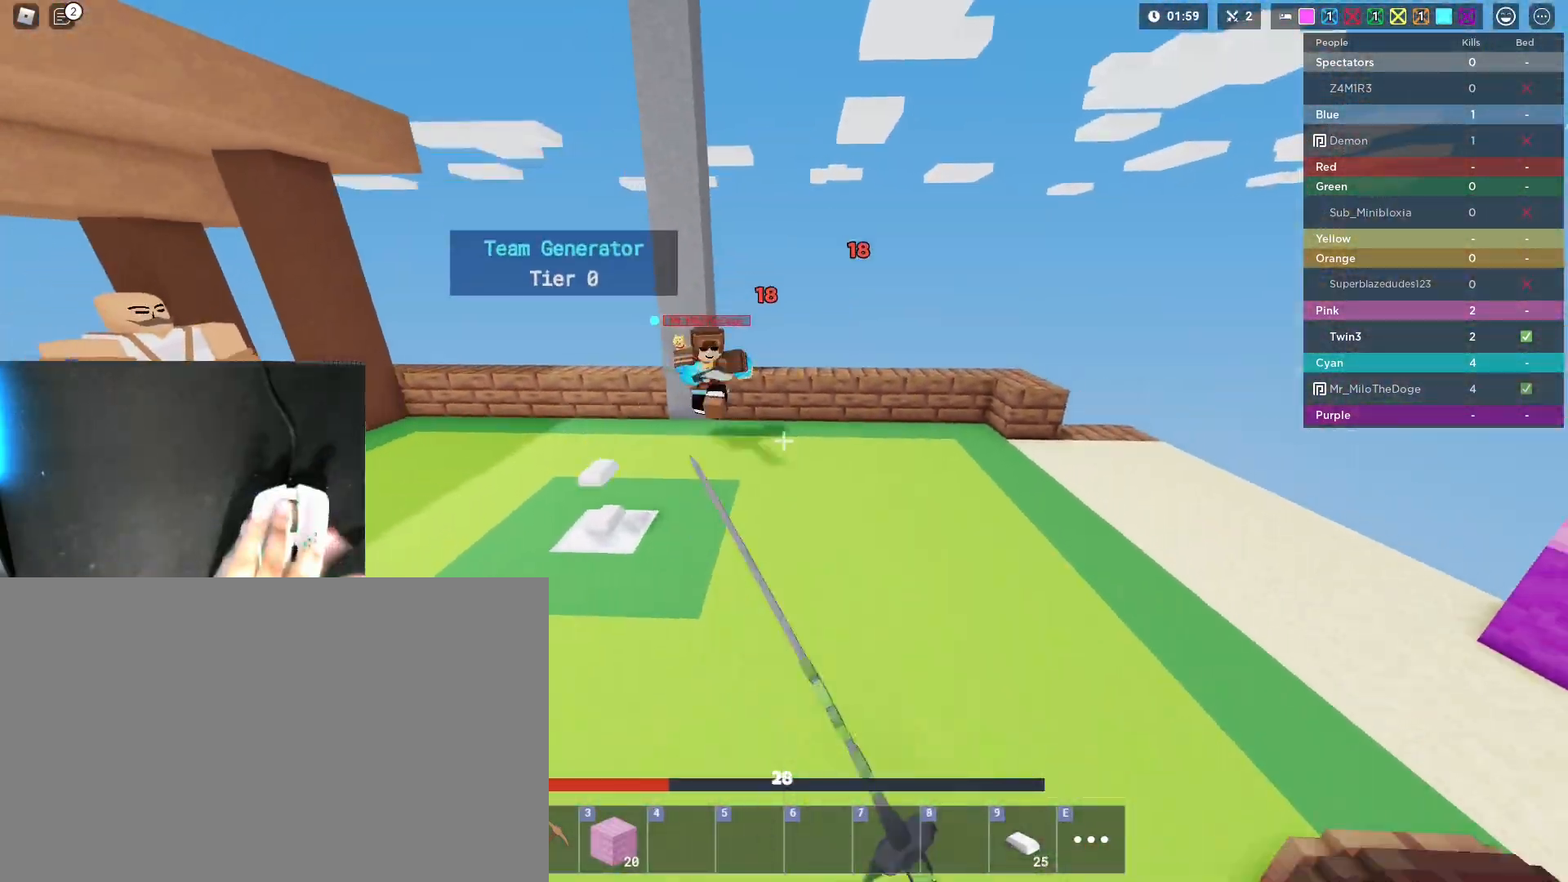
{"keys": ["s", "shift"], "mouse": ["left"], "mouse_move": "still", "events": [[133, "ctrl", "down"], [233, "ctrl", "up"], [233, "mouse_left", "down"], [417, "space", "up"]]}
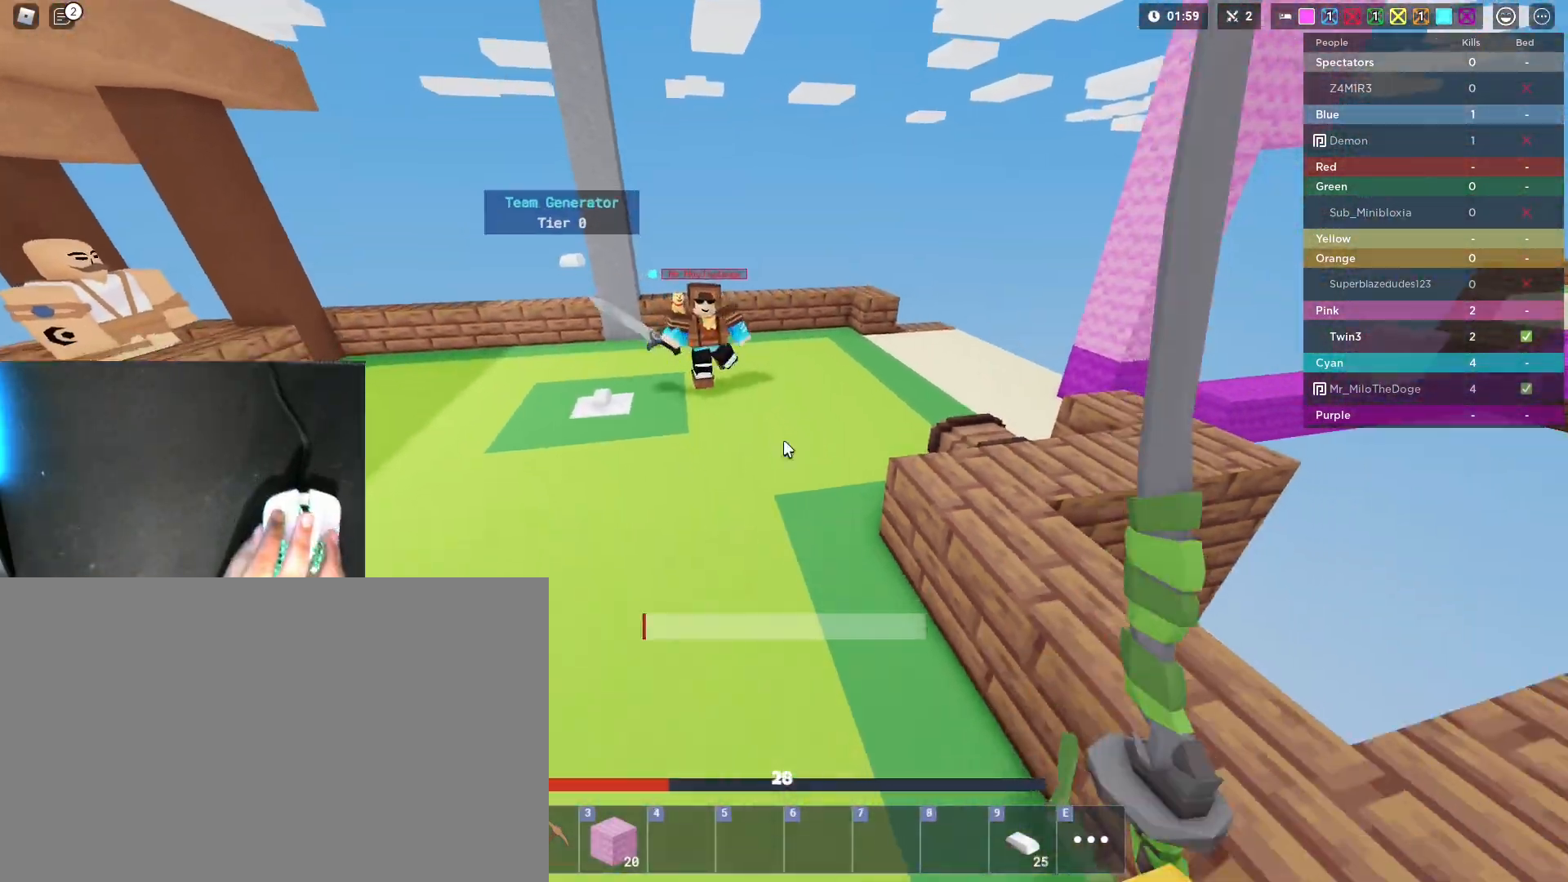
{"keys": ["s", "shift"], "mouse": ["left"], "mouse_move": "still", "events": []}
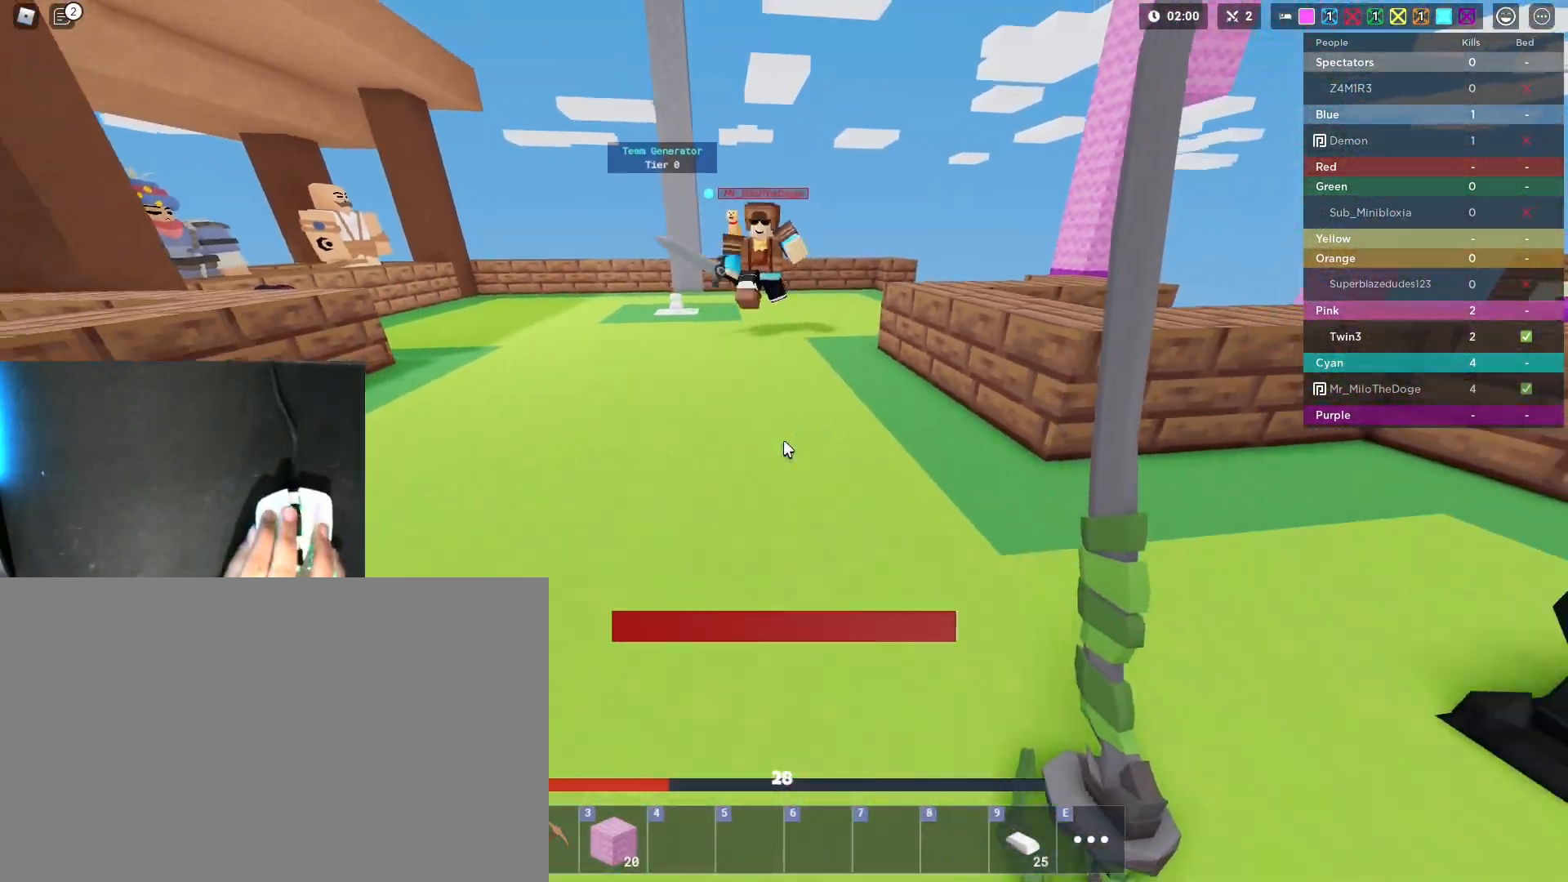
{"keys": ["a", "shift", "space", "w"], "mouse": ["left"], "mouse_move": "still", "events": [[33, "s", "up"], [83, "space", "down"], [83, "w", "down"], [133, "mouse_left", "up"], [217, "mouse_left", "down"], [267, "space", "up"], [317, "shift", "up"], [350, "mouse_left", "up"], [350, "shift", "down"], [400, "mouse_left", "down"], [450, "a", "down"], [450, "mouse_left", "up"], [500, "mouse_left", "down"], [500, "space", "down"]]}
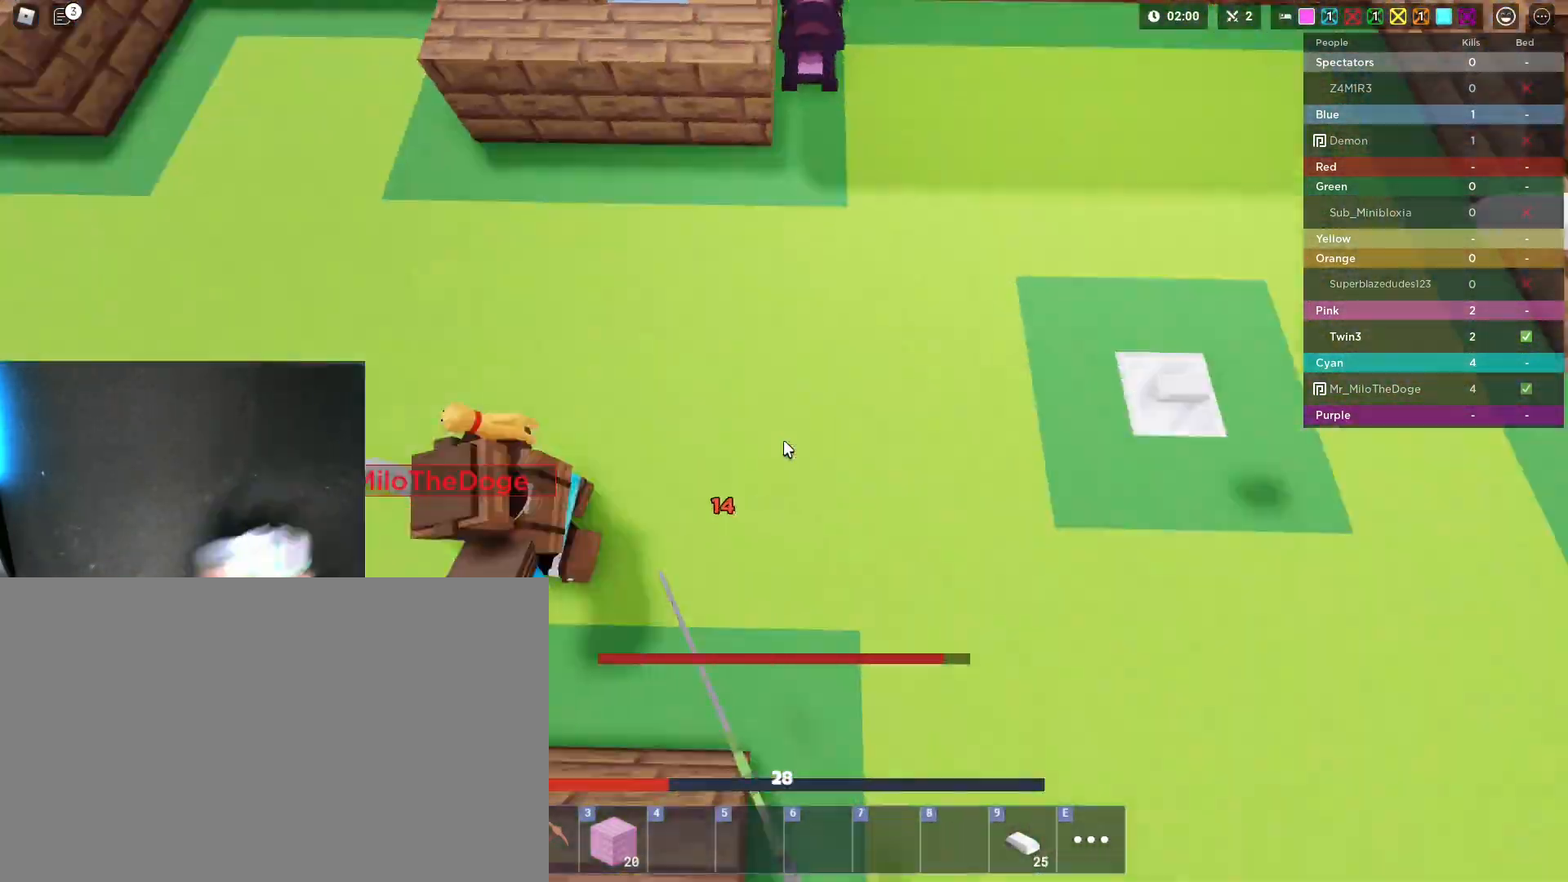
{"keys": ["s", "shift", "space"], "mouse": ["left"], "mouse_move": "still", "events": [[50, "mouse_left", "up"], [100, "mouse_left", "down"], [183, "a", "up"], [183, "w", "up"], [233, "mouse_left", "up"], [233, "s", "down"], [283, "mouse_left", "down"], [417, "mouse_left", "up"], [467, "mouse_left", "down"]]}
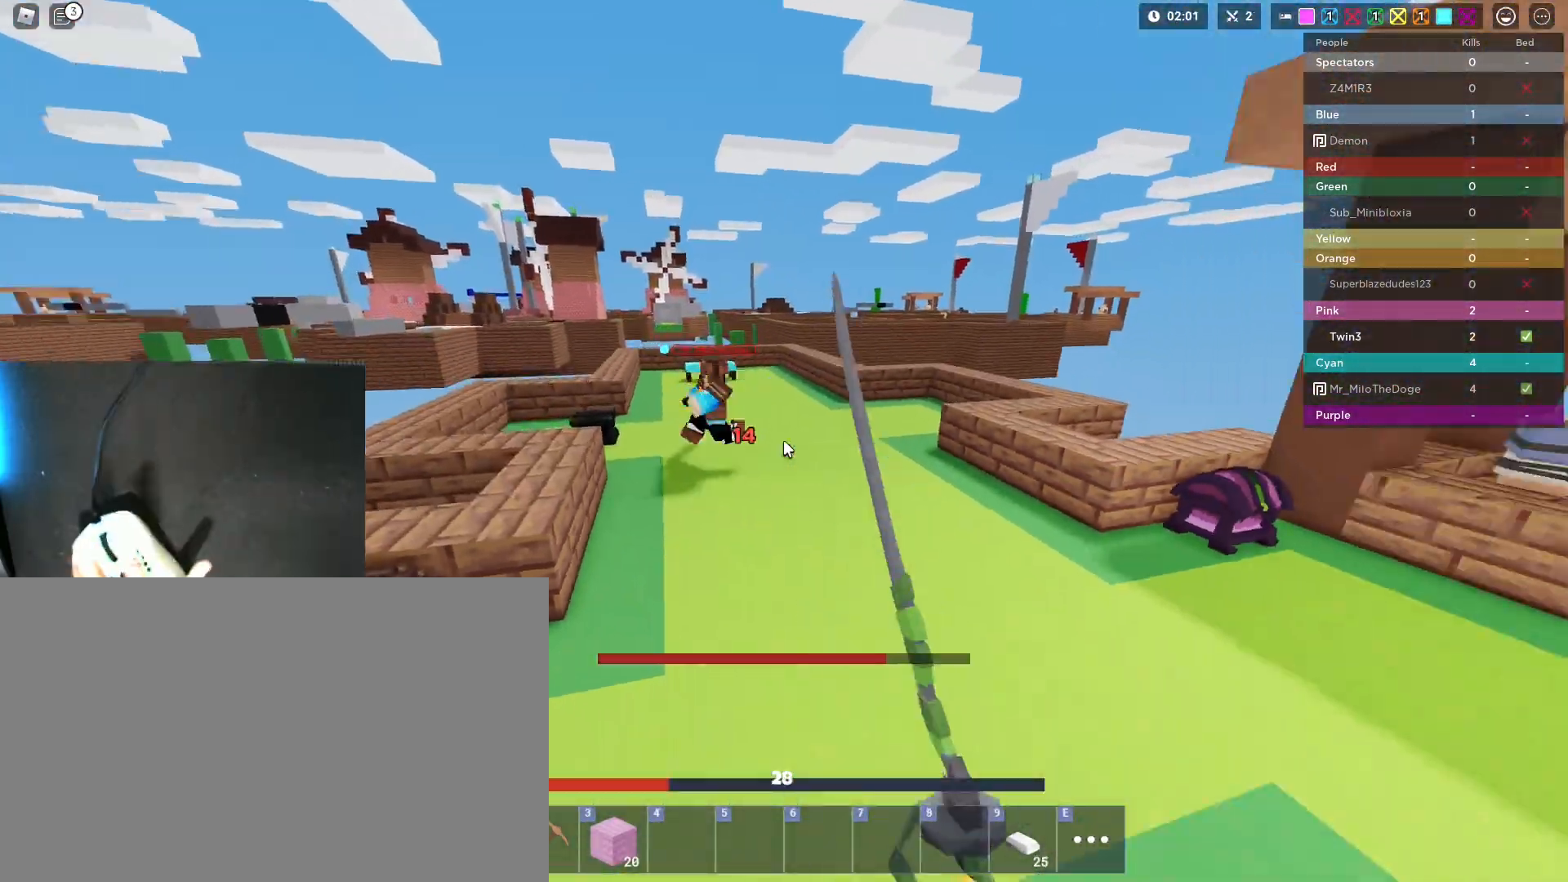
{"keys": ["shift", "w"], "mouse": [], "mouse_move": "still", "events": [[17, "d", "down"], [67, "s", "up"], [67, "space", "up"], [117, "mouse_left", "up"], [150, "w", "down"], [200, "d", "up"], [300, "3", "down"], [350, "3", "up"]]}
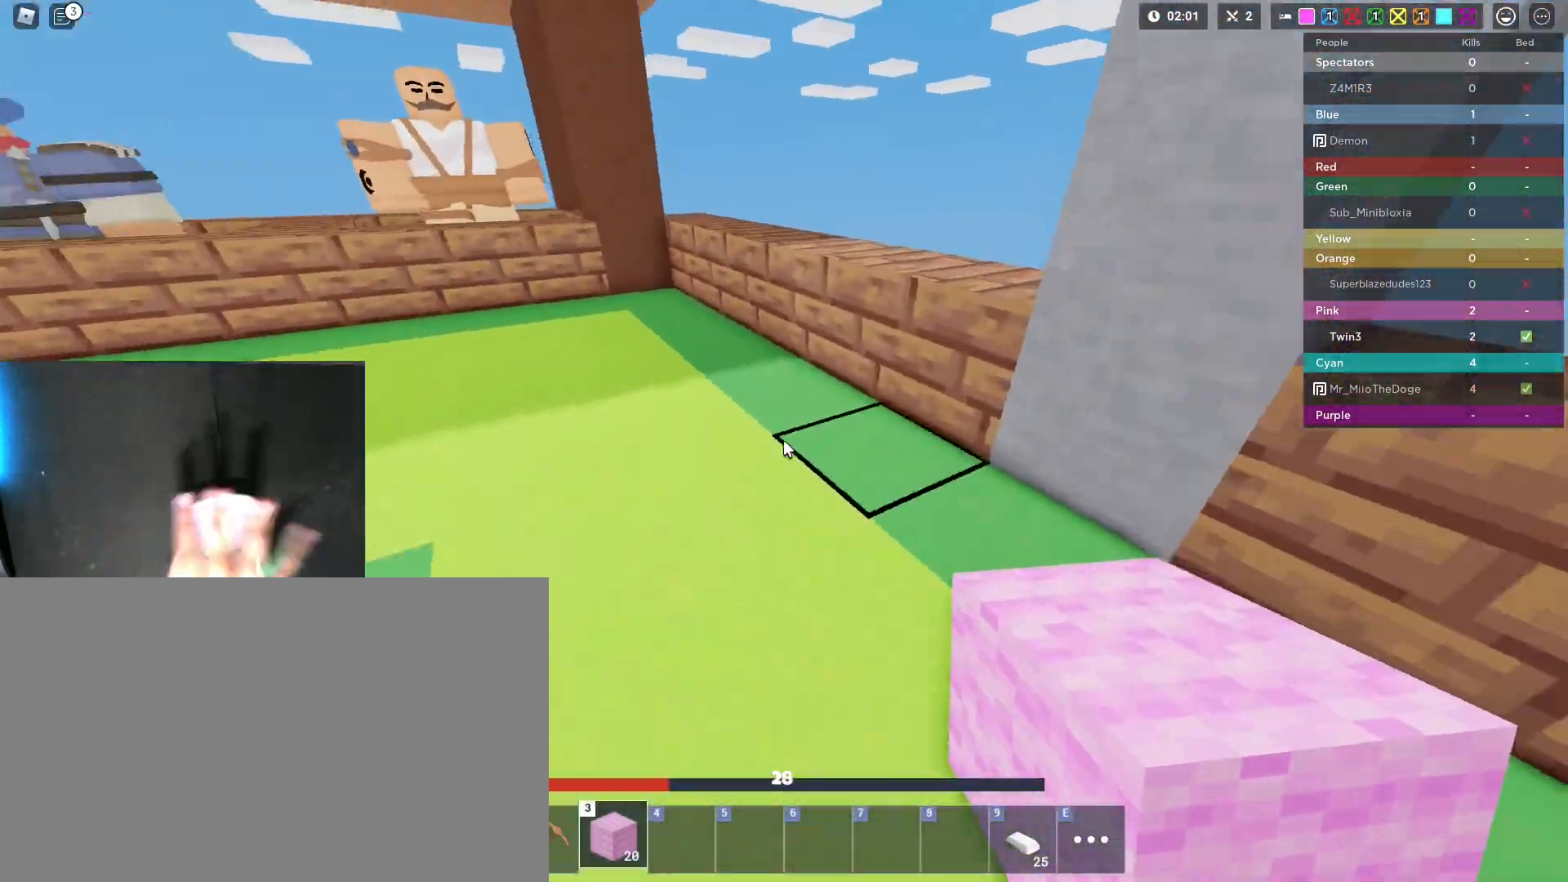
{"keys": ["shift", "w"], "mouse": [], "mouse_move": "still", "events": [[317, "space", "down"], [500, "space", "up"]]}
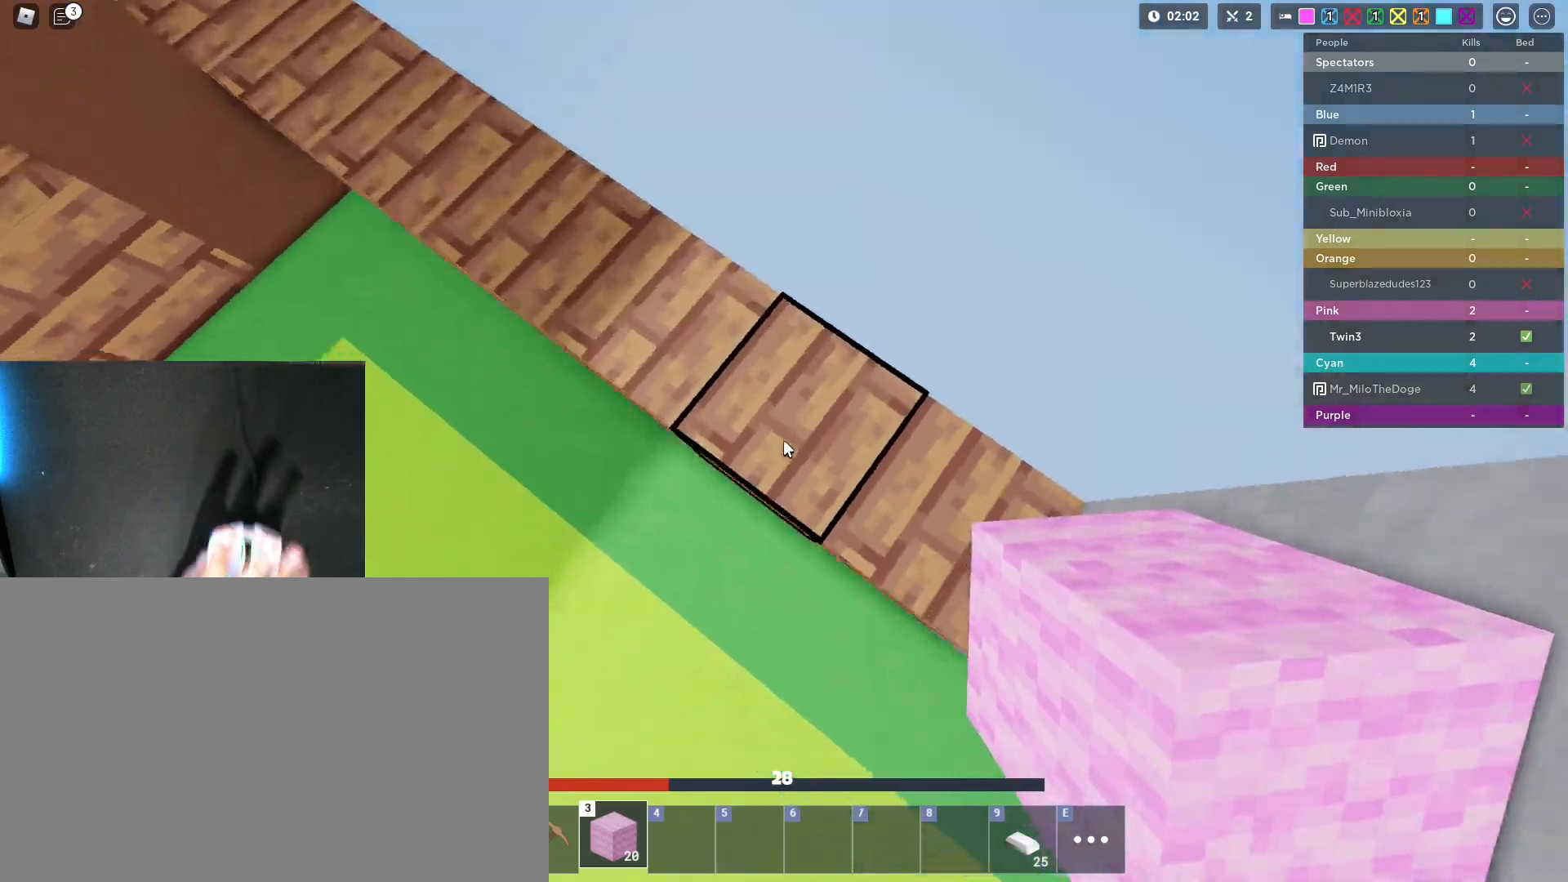
{"keys": ["shift"], "mouse": [], "mouse_move": "still", "events": [[100, "w", "up"], [183, "mouse_left", "down"], [233, "mouse_left", "up"], [283, "mouse_left", "down"], [367, "1", "down"], [417, "mouse_left", "up"], [467, "1", "up"]]}
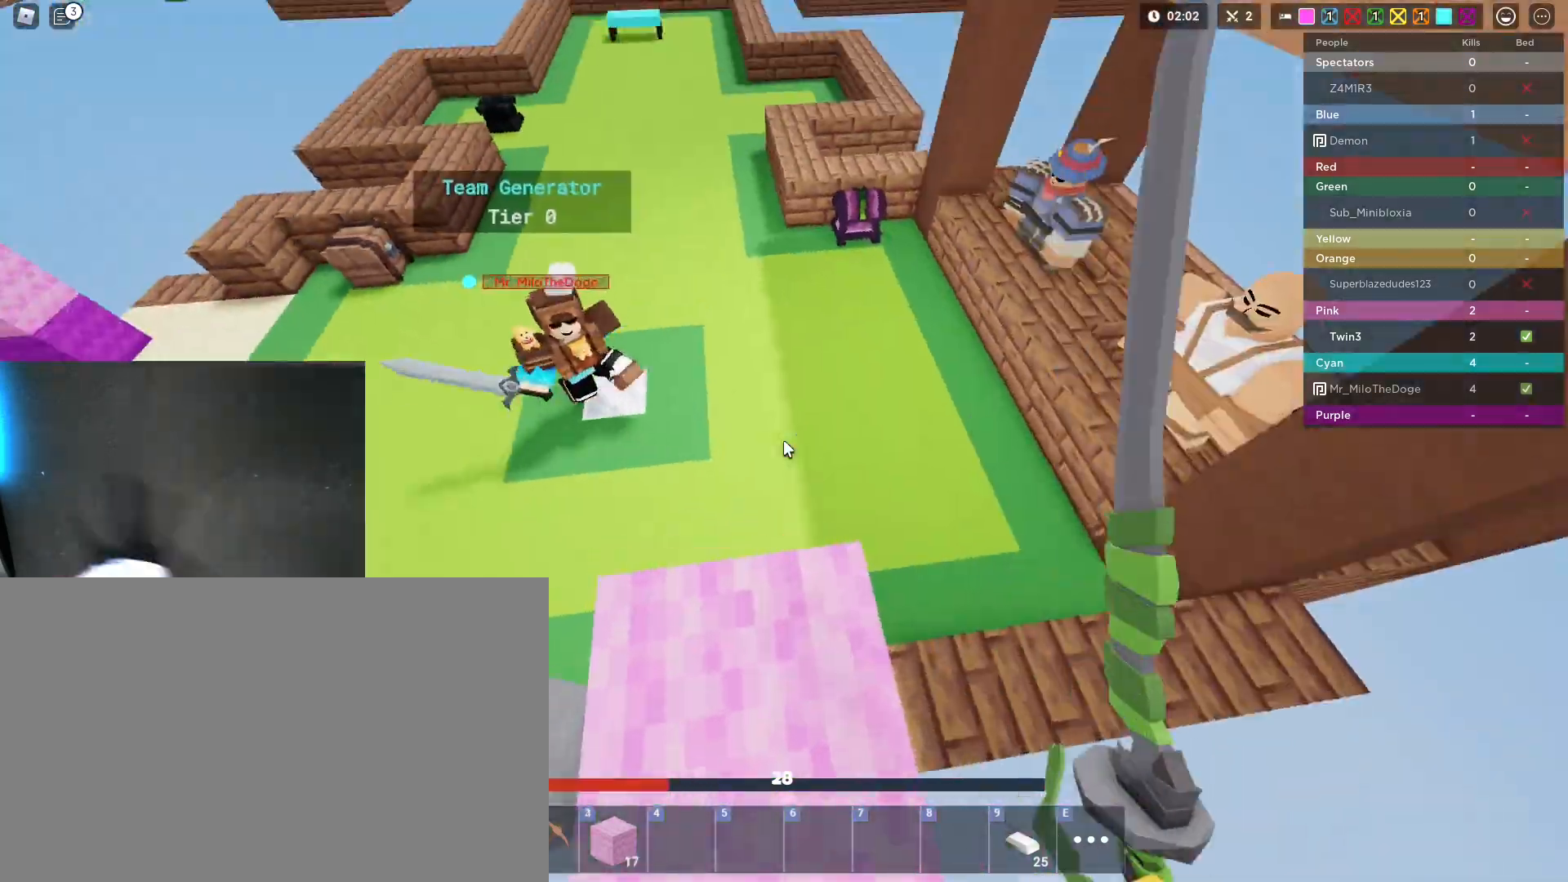
{"keys": ["a", "s", "shift", "space"], "mouse": [], "mouse_move": "still", "events": [[67, "a", "down"], [67, "w", "down"], [250, "mouse_left", "down"], [250, "w", "up"], [300, "mouse_left", "up"], [350, "mouse_left", "down"], [383, "mouse_left", "up"], [383, "s", "down"], [433, "mouse_left", "down"], [483, "mouse_left", "up"], [483, "space", "down"]]}
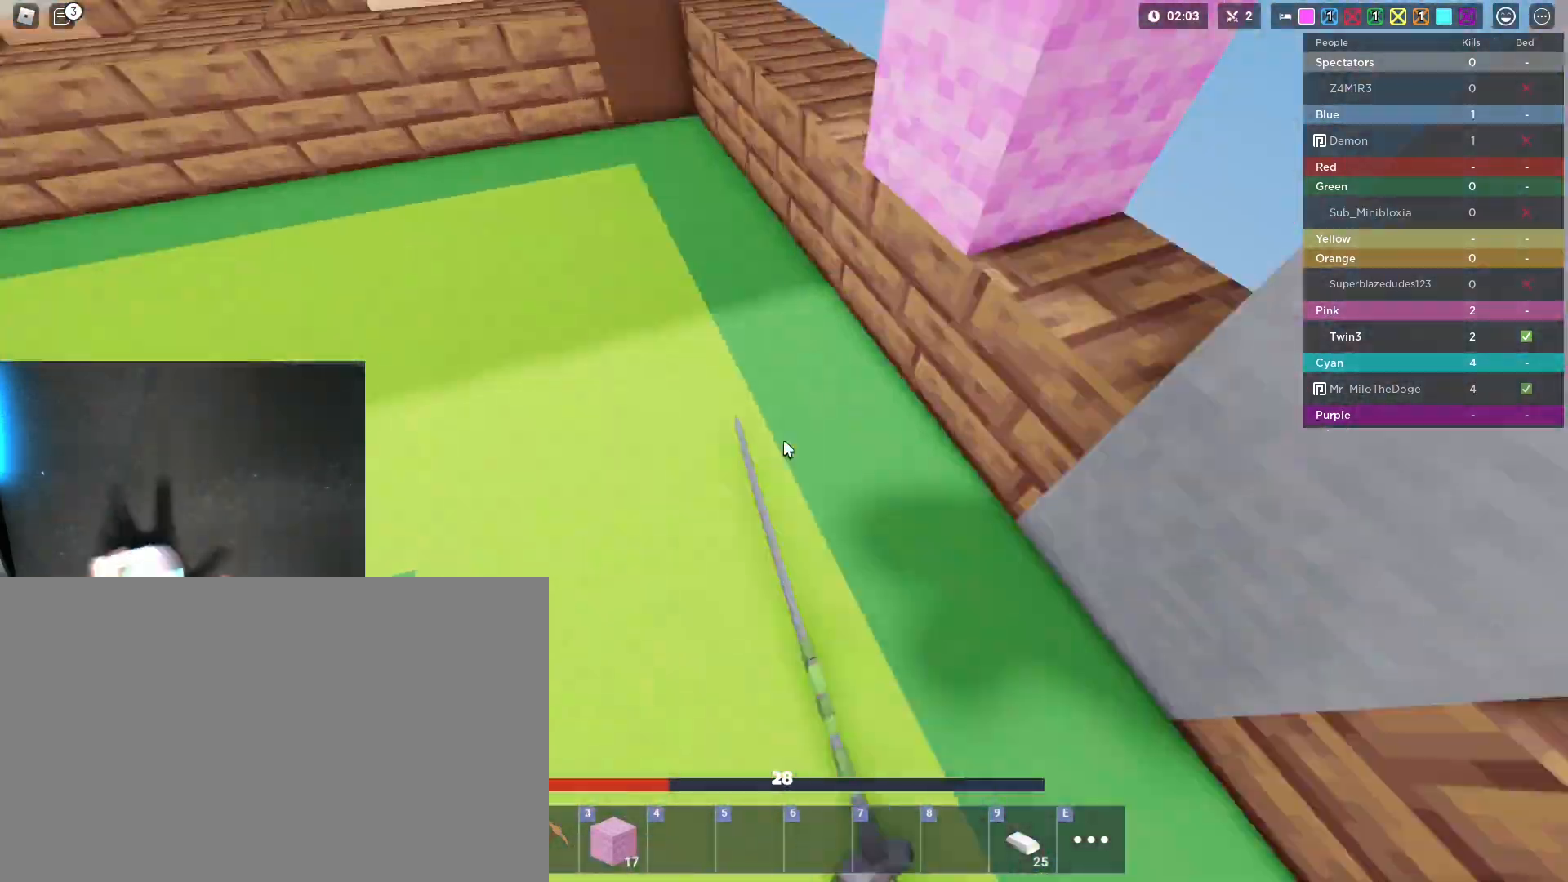
{"keys": ["a", "shift", "space", "w"], "mouse": ["left"], "mouse_move": "still", "events": [[33, "mouse_left", "down"], [117, "s", "up"], [217, "mouse_left", "up"], [217, "w", "down"], [317, "mouse_left", "down"]]}
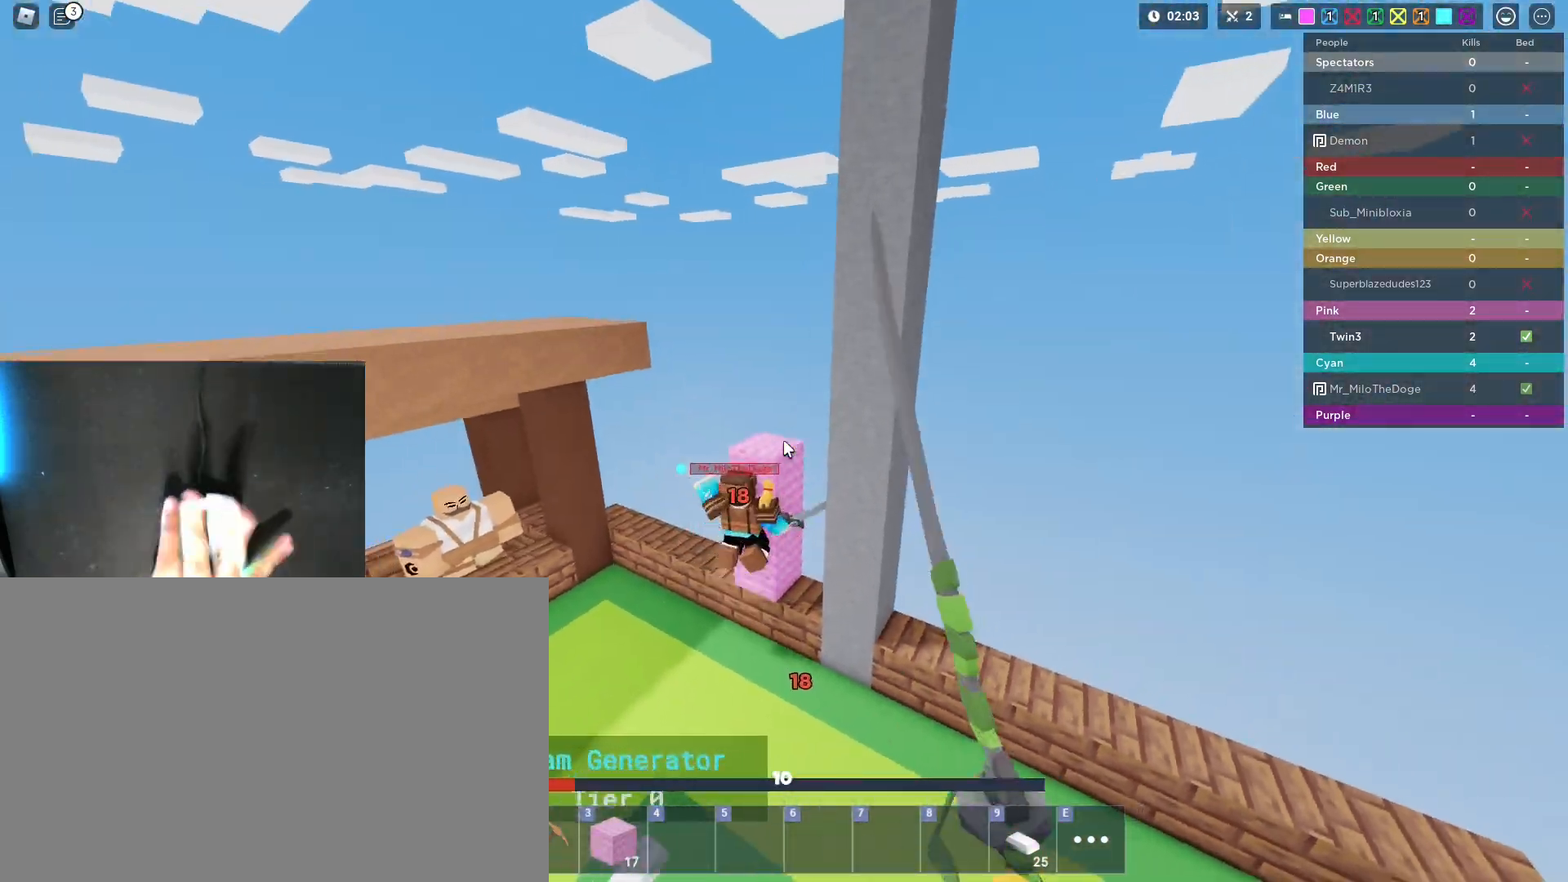
{"keys": ["a", "shift", "space", "w"], "mouse": [], "mouse_move": "still", "events": [[50, "mouse_left", "up"], [100, "mouse_left", "down"], [133, "mouse_left", "up"], [417, "mouse_left", "down"], [467, "mouse_left", "up"]]}
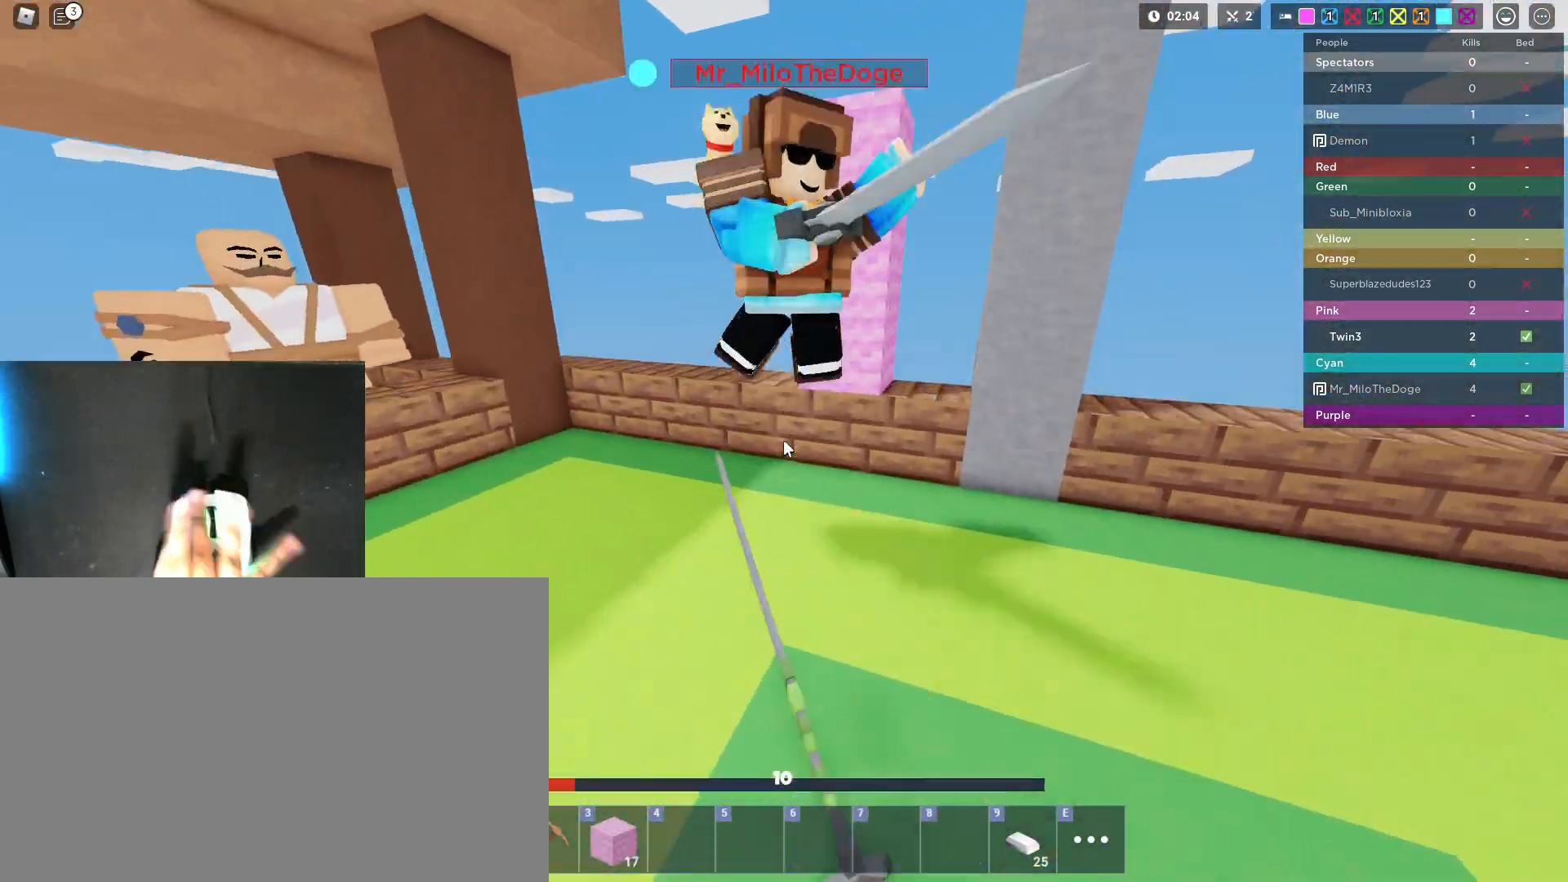
{"keys": ["a", "s", "shift", "space"], "mouse": [], "mouse_move": "left", "events": [[17, "a", "up"], [17, "mouse_left", "down"], [67, "mouse_left", "up"], [117, "mouse_left", "down"], [150, "d", "down"], [150, "mouse_left", "up"], [200, "mouse_left", "down"], [200, "w", "up"], [250, "mouse_left", "up"], [300, "mouse_left", "down"], [400, "s", "down"], [433, "mouse_left", "up"], [483, "a", "down"], [483, "d", "up"]]}
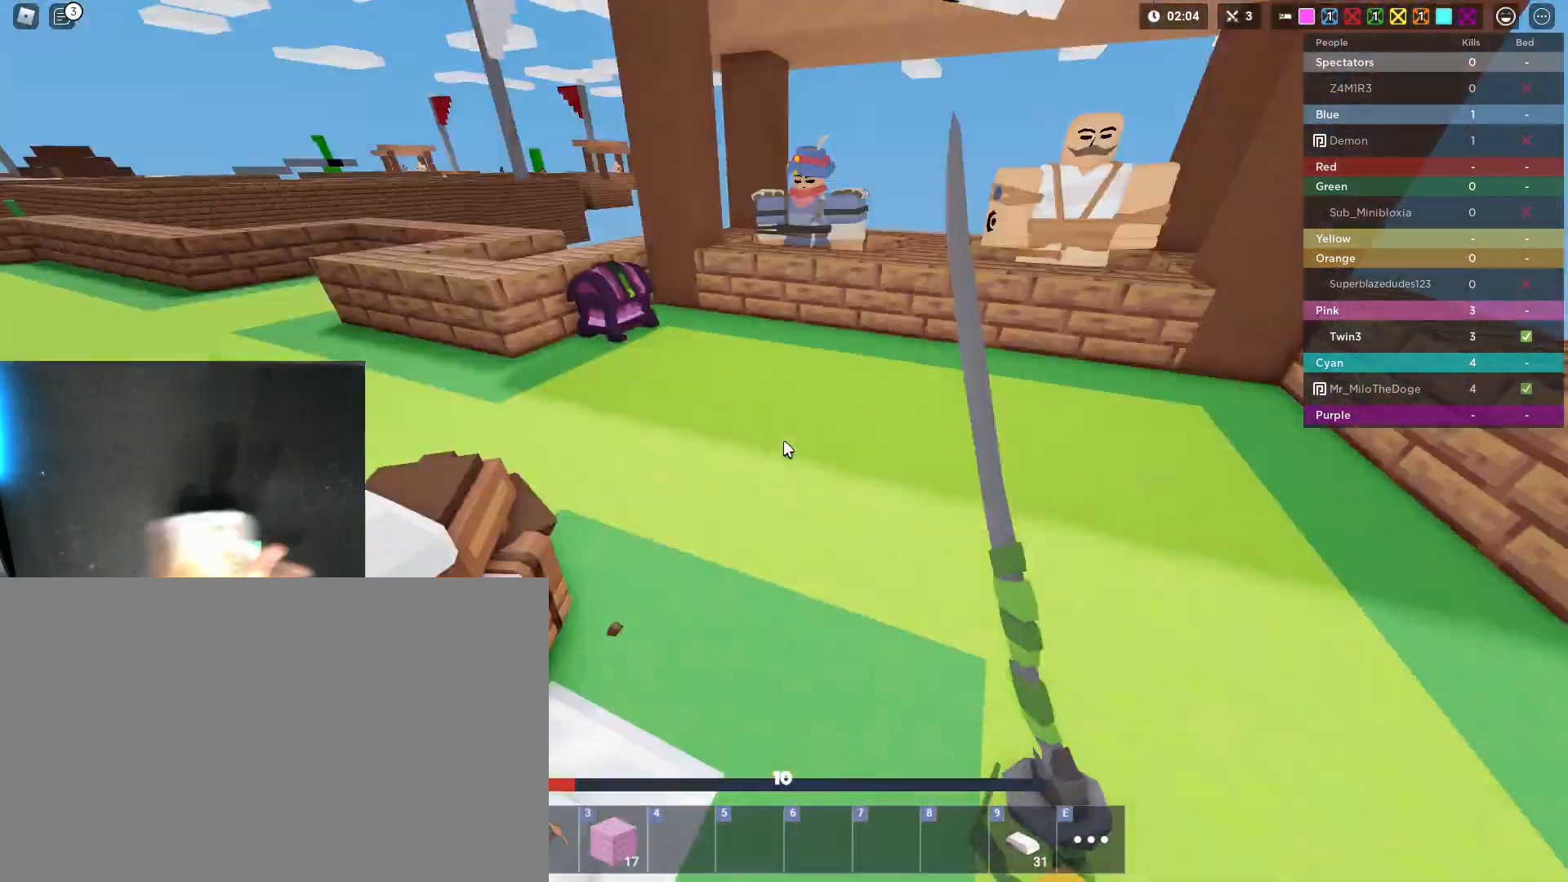
{"keys": ["shift", "w"], "mouse": ["left"], "mouse_move": "still", "events": [[33, "s", "up"], [33, "space", "up"], [83, "w", "down"], [167, "a", "up"], [367, "mouse_left", "down"]]}
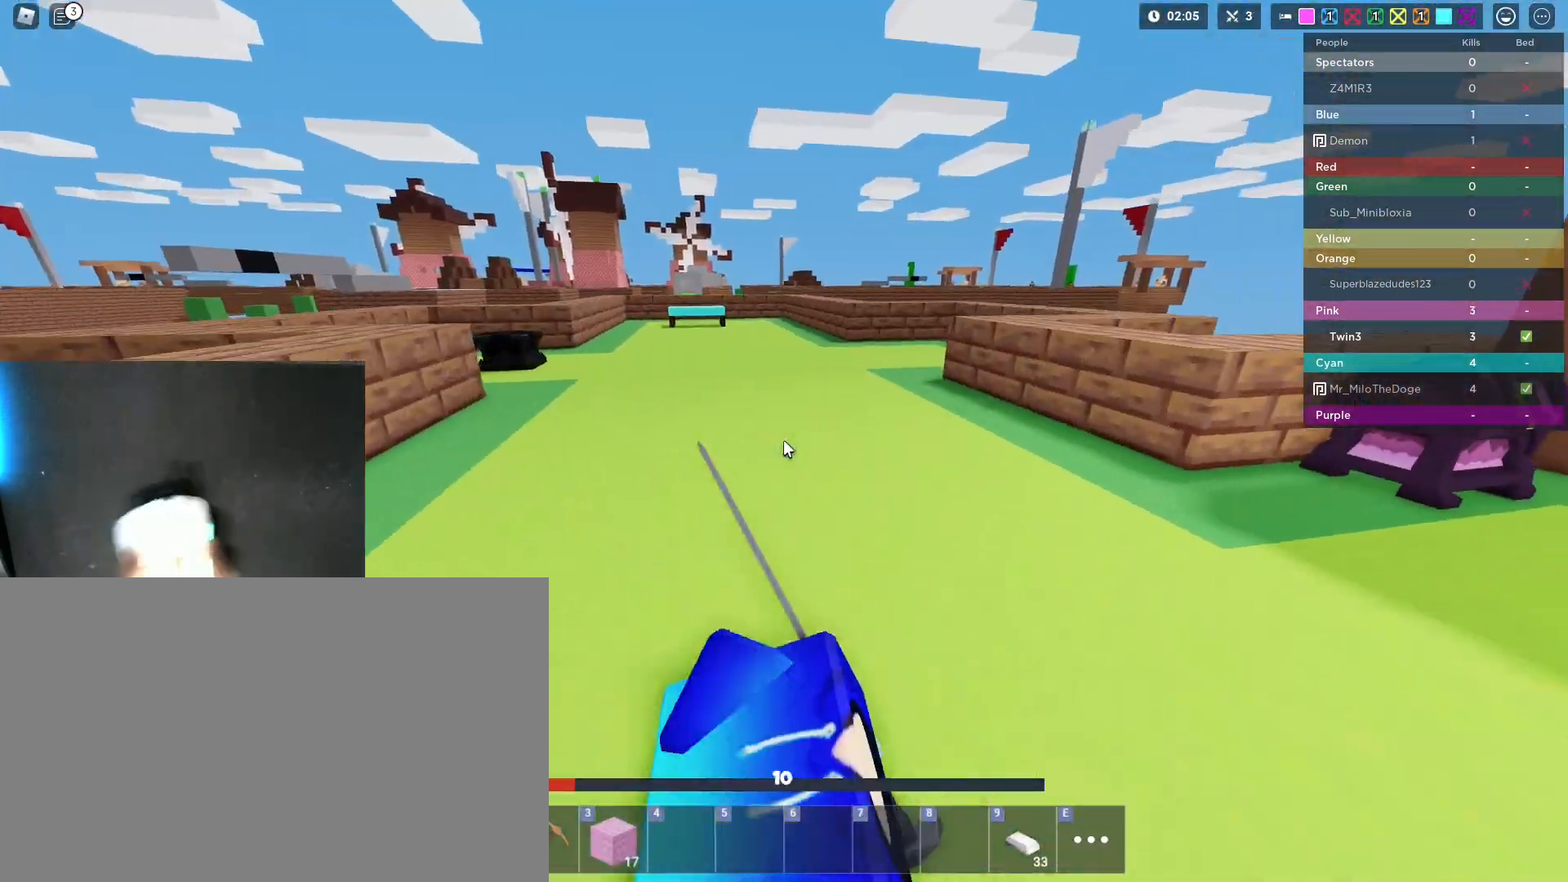
{"keys": ["shift", "space", "w"], "mouse": ["left"], "mouse_move": "still", "events": [[417, "space", "down"]]}
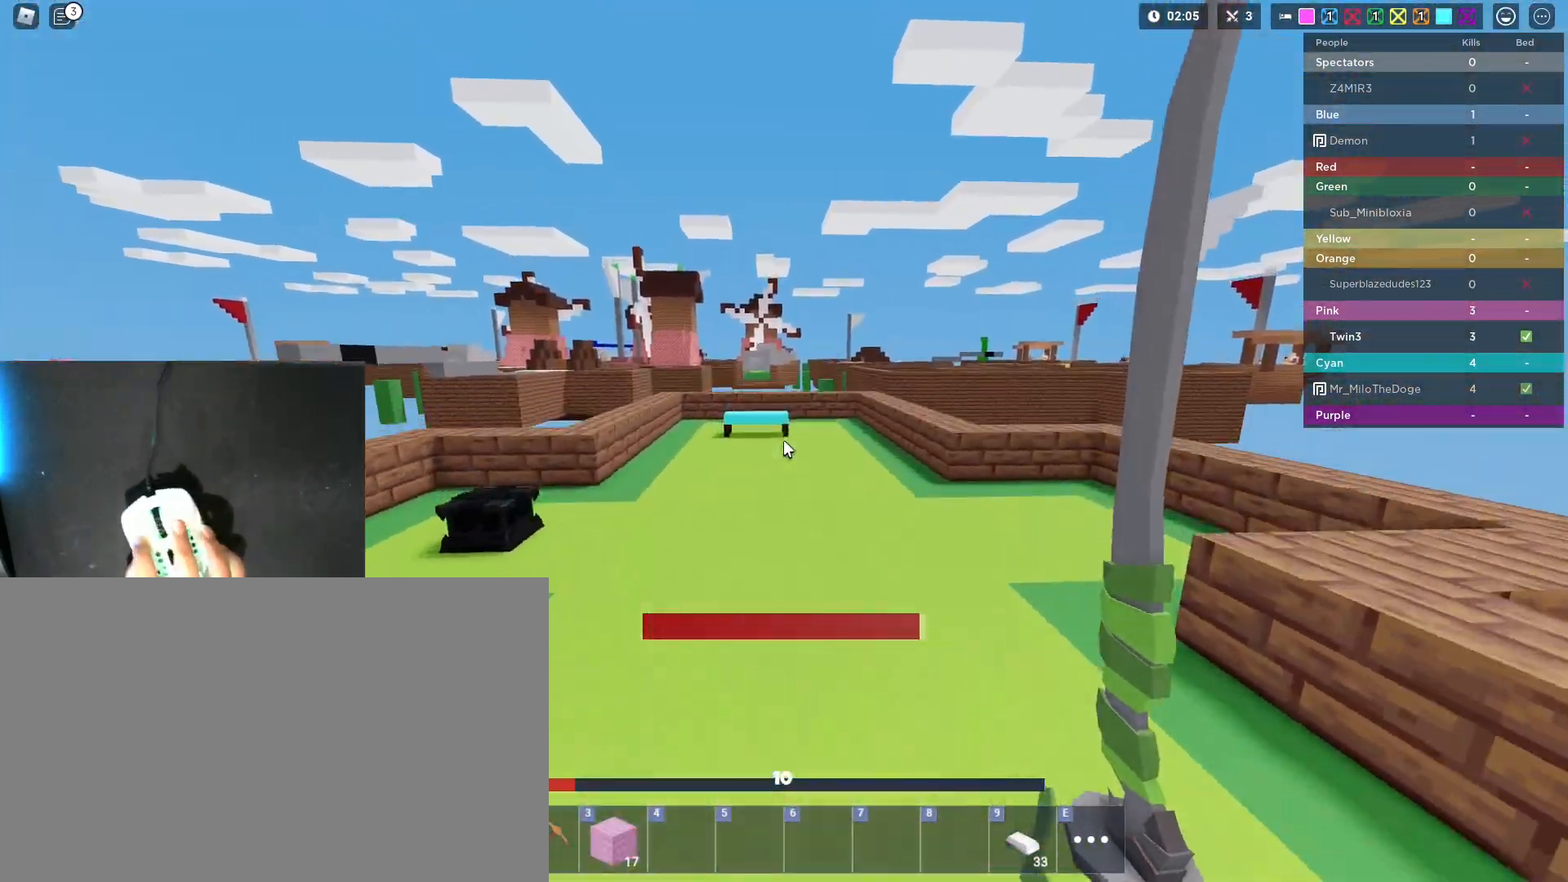
{"keys": ["2", "shift", "w"], "mouse": [], "mouse_move": "still", "events": [[200, "mouse_left", "up"], [250, "space", "up"], [350, "2", "down"]]}
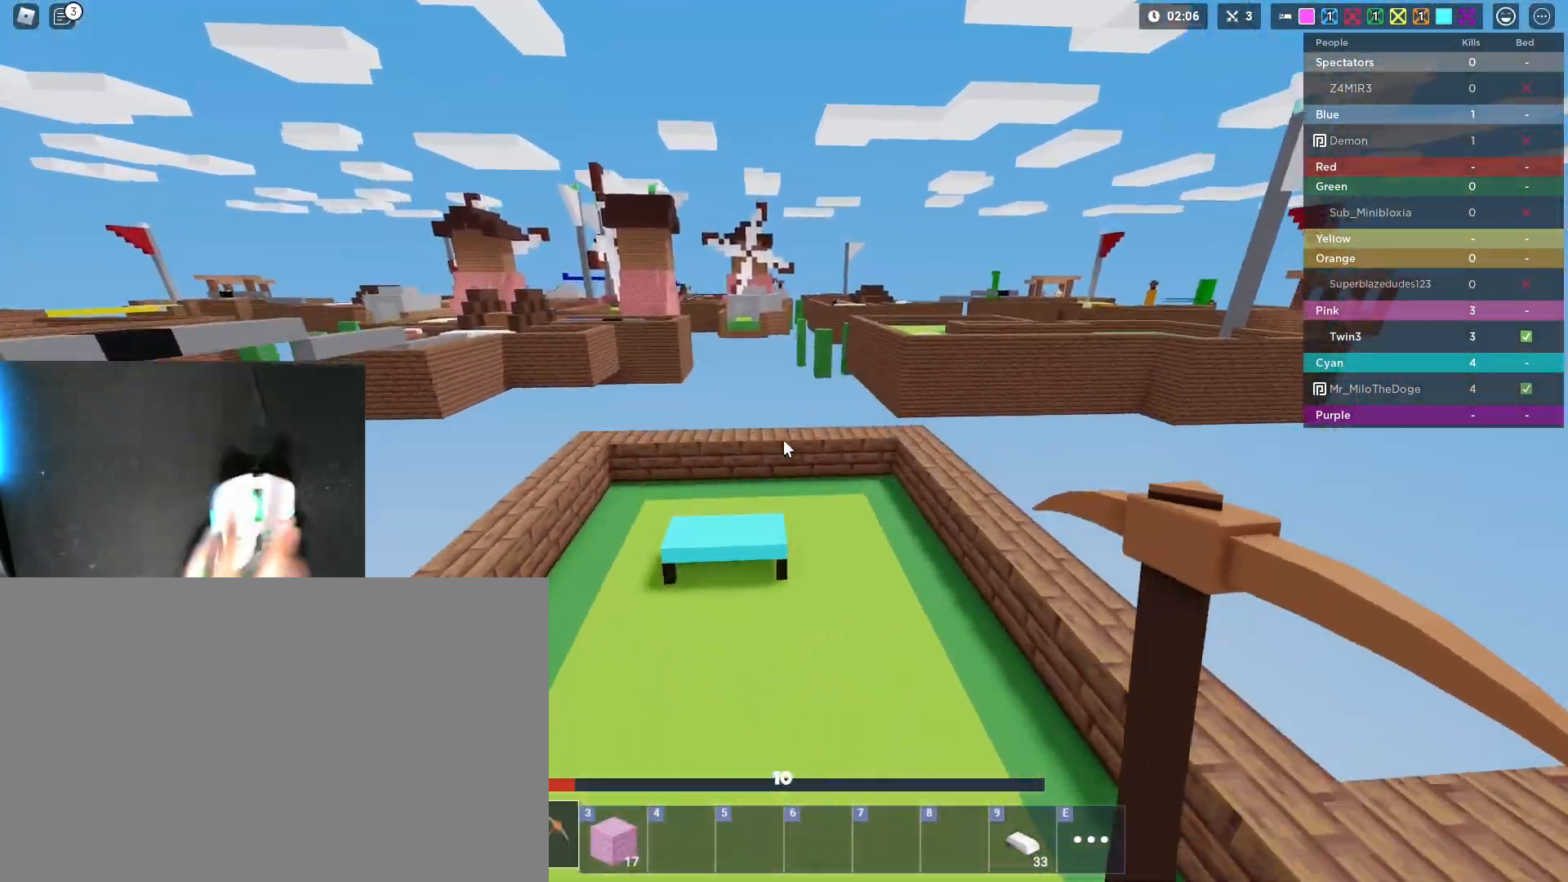
{"keys": ["d", "shift", "w"], "mouse": ["left", "right"], "mouse_move": "still", "events": [[33, "2", "up"], [167, "d", "down"], [367, "mouse_left", "down"], [367, "mouse_right", "down"]]}
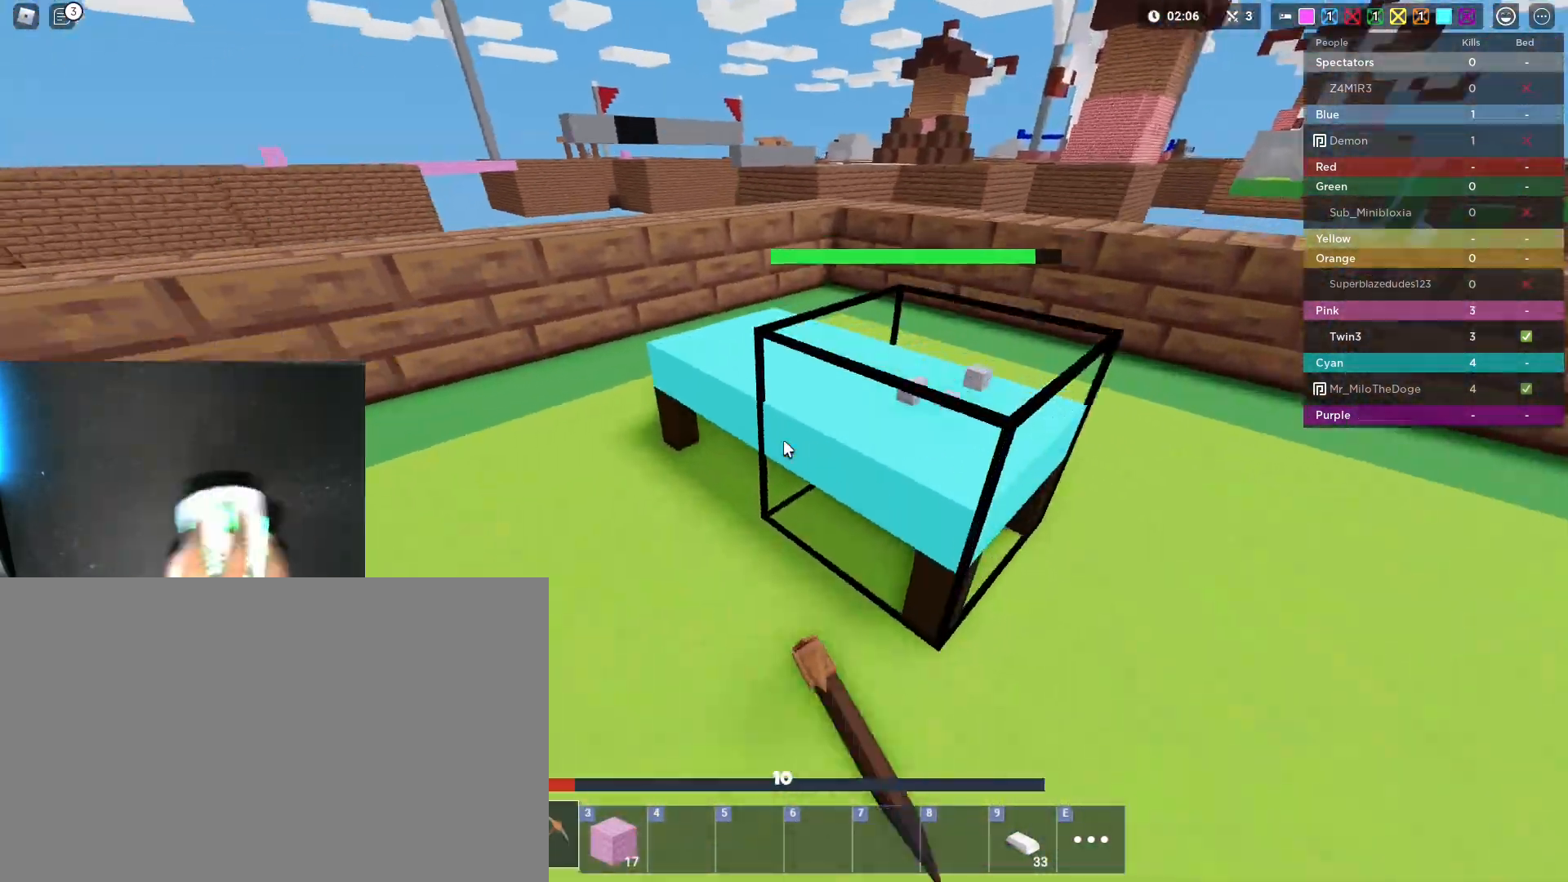
{"keys": ["shift"], "mouse": ["left", "right"], "mouse_move": "still", "events": [[50, "w", "up"], [333, "s", "down"], [467, "d", "up"], [467, "s", "up"]]}
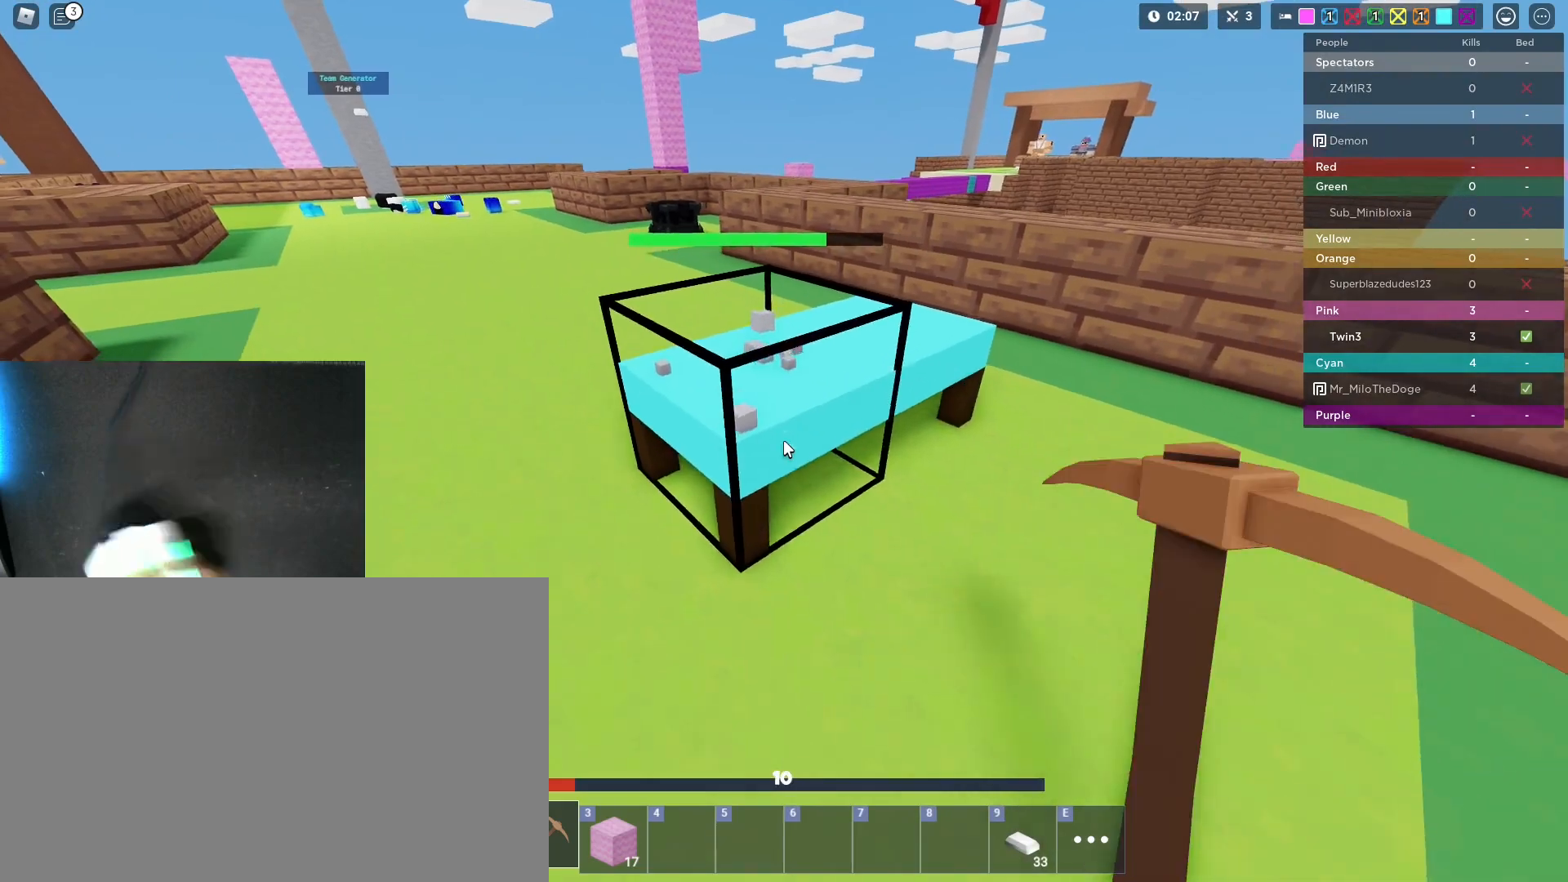
{"keys": ["shift"], "mouse": ["left", "right"], "mouse_move": "still", "events": [[117, "s", "down"], [200, "s", "up"], [383, "s", "down"], [483, "s", "up"]]}
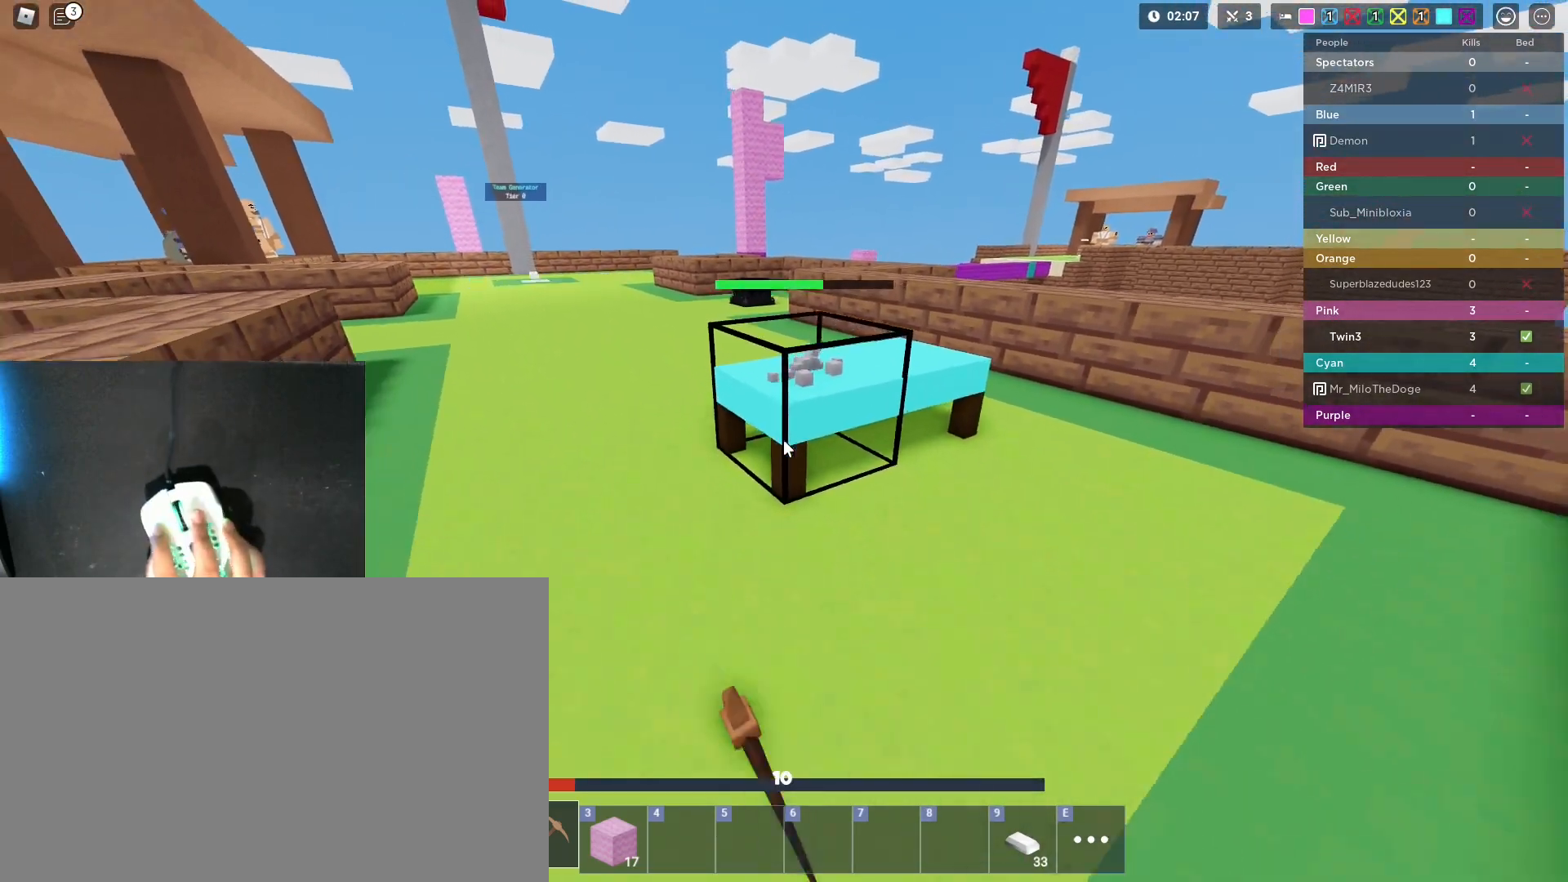
{"keys": ["shift"], "mouse": ["left", "right"], "mouse_move": "still", "events": [[267, "s", "down"], [367, "s", "up"]]}
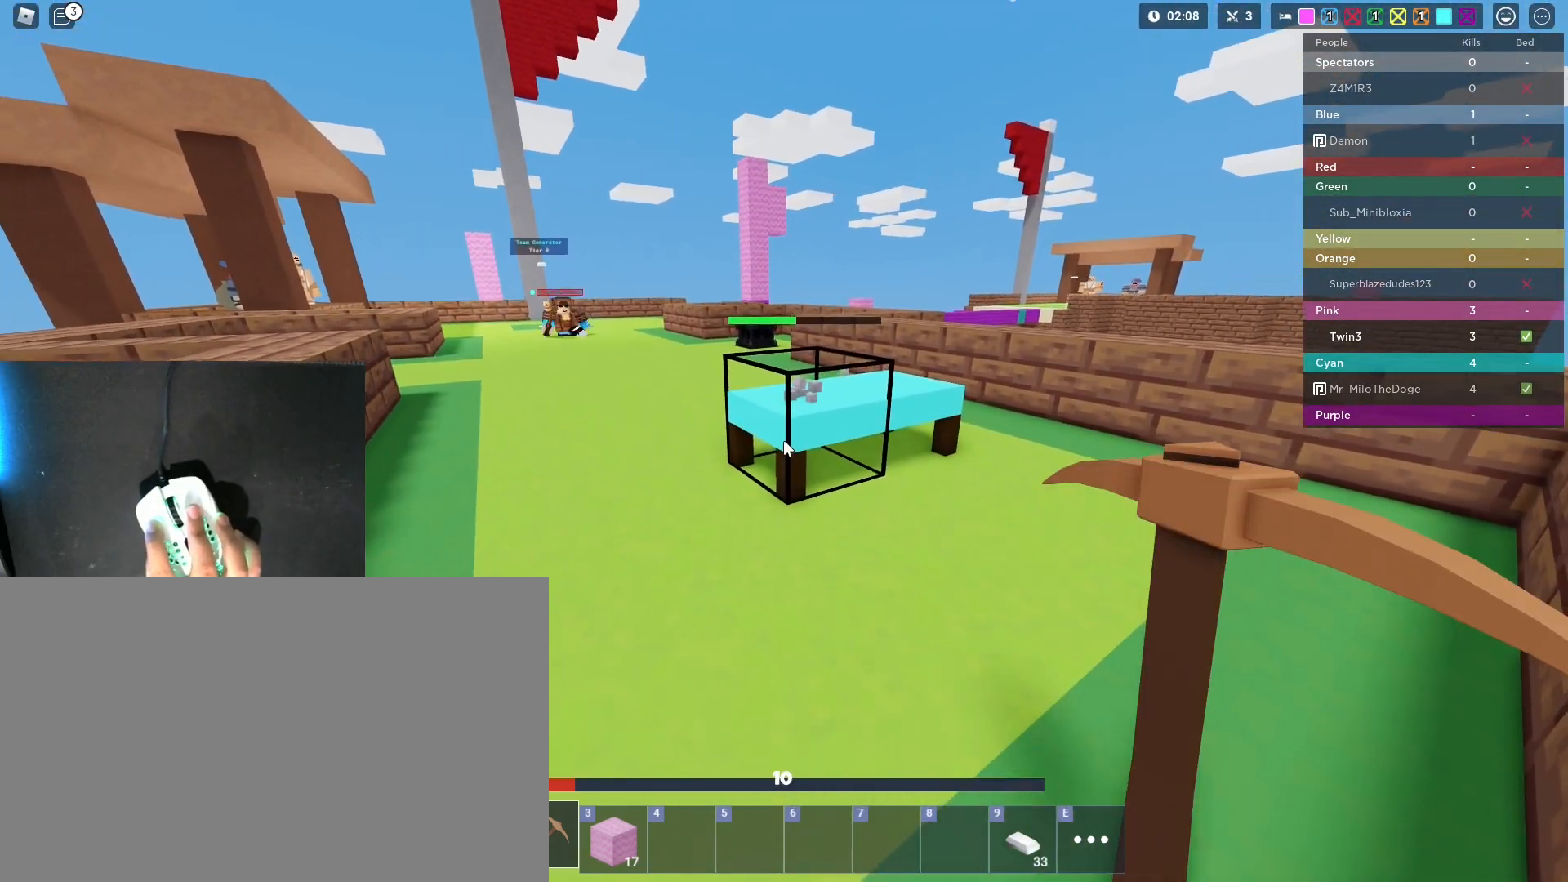
{"keys": ["shift"], "mouse": ["left", "right"], "mouse_move": "still", "events": []}
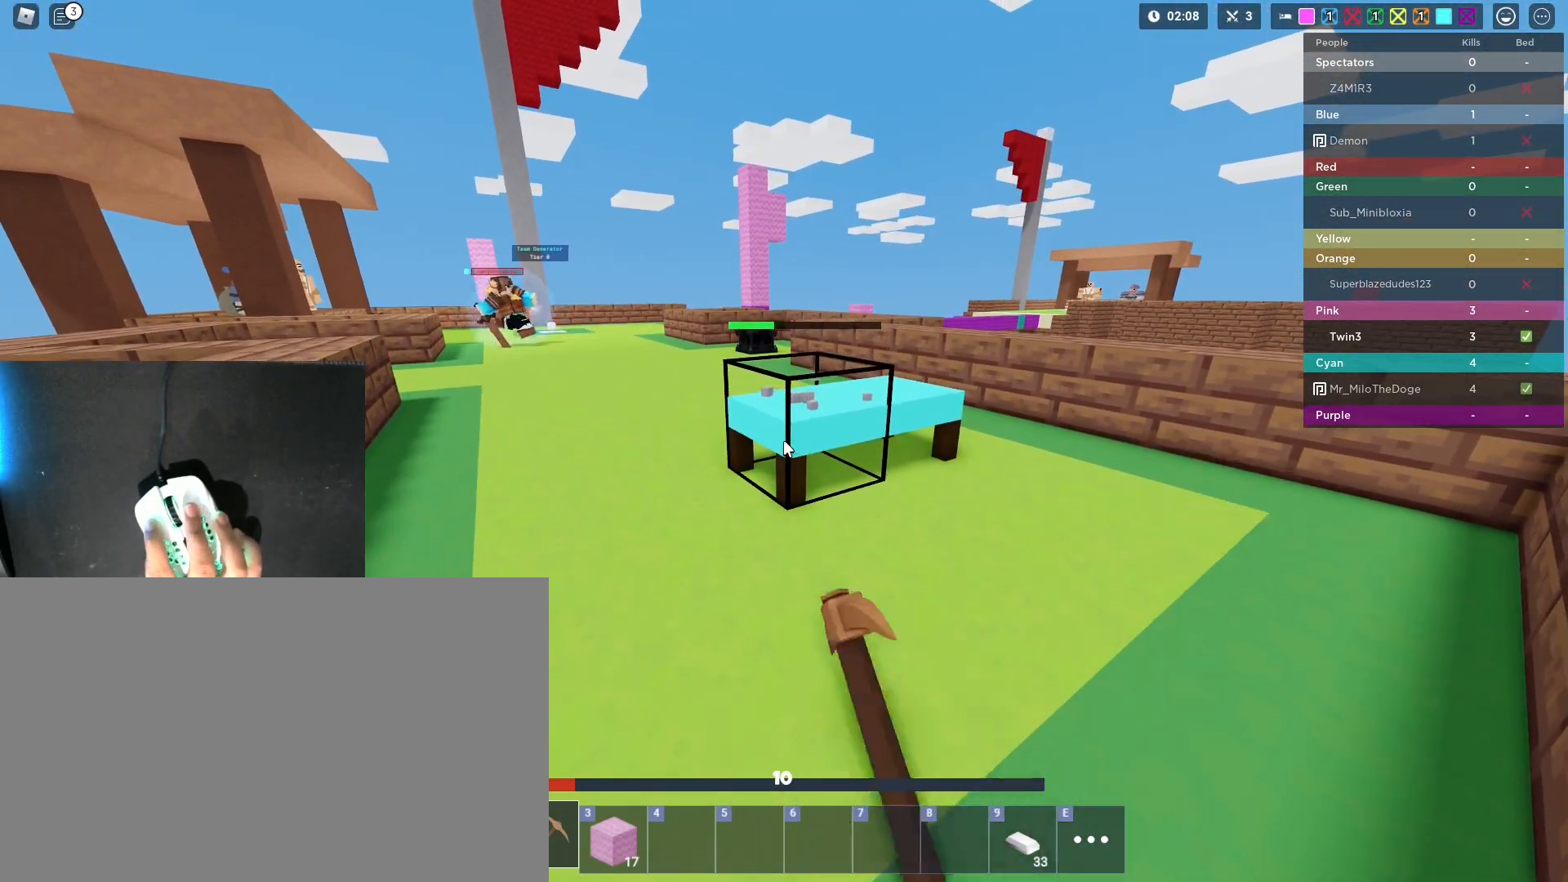
{"keys": ["shift"], "mouse": ["left"], "mouse_move": "still", "events": [[150, "mouse_right", "up"]]}
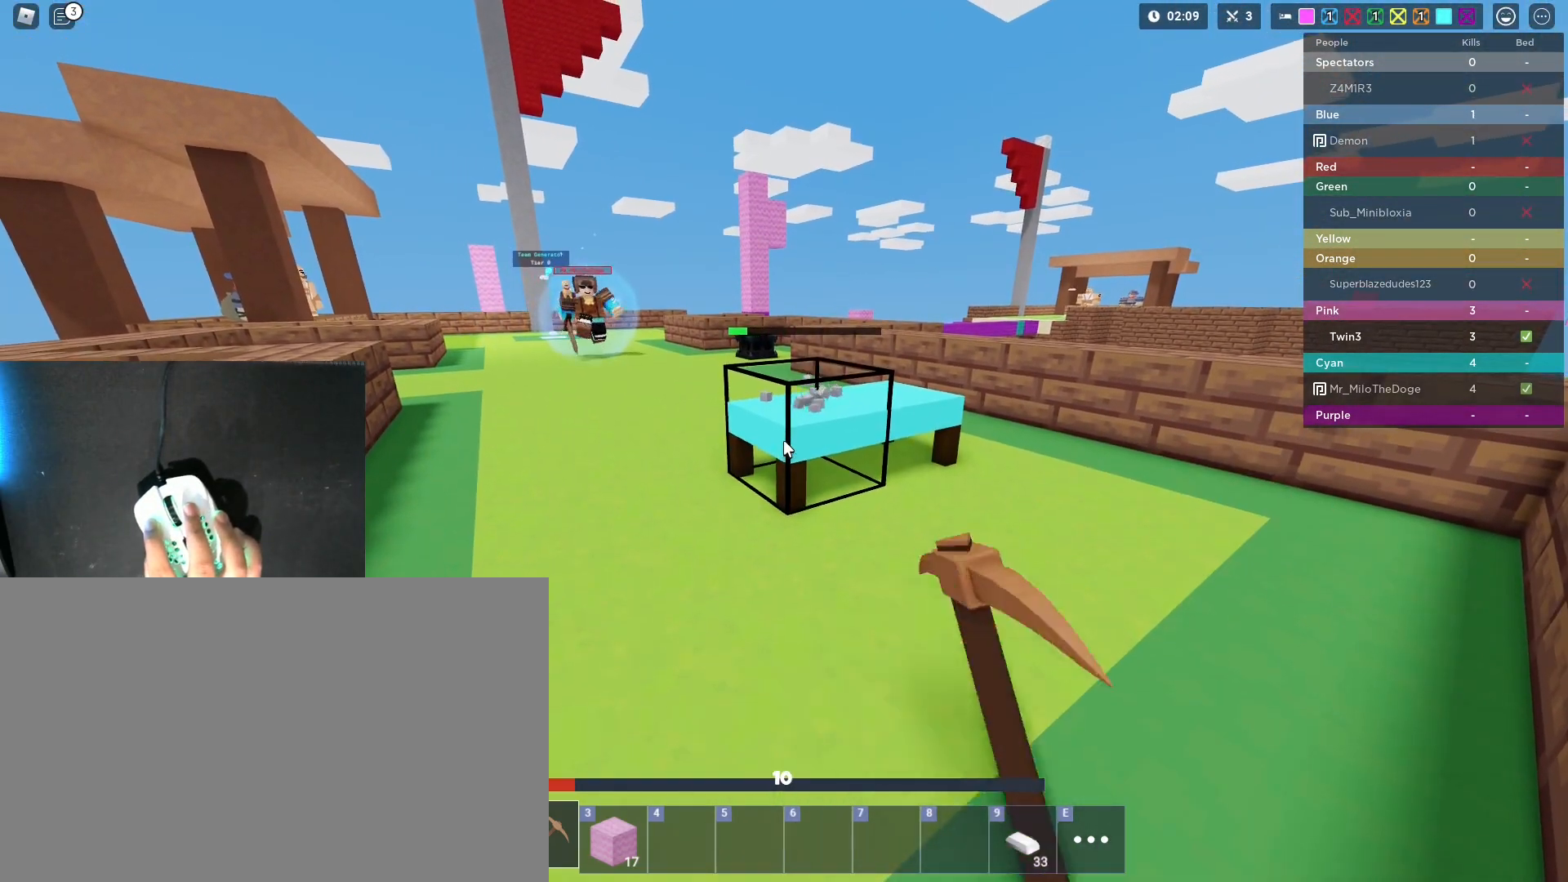
{"keys": ["shift", "space"], "mouse": [], "mouse_move": "still", "events": [[400, "3", "down"], [450, "mouse_left", "up"], [500, "3", "up"], [500, "space", "down"]]}
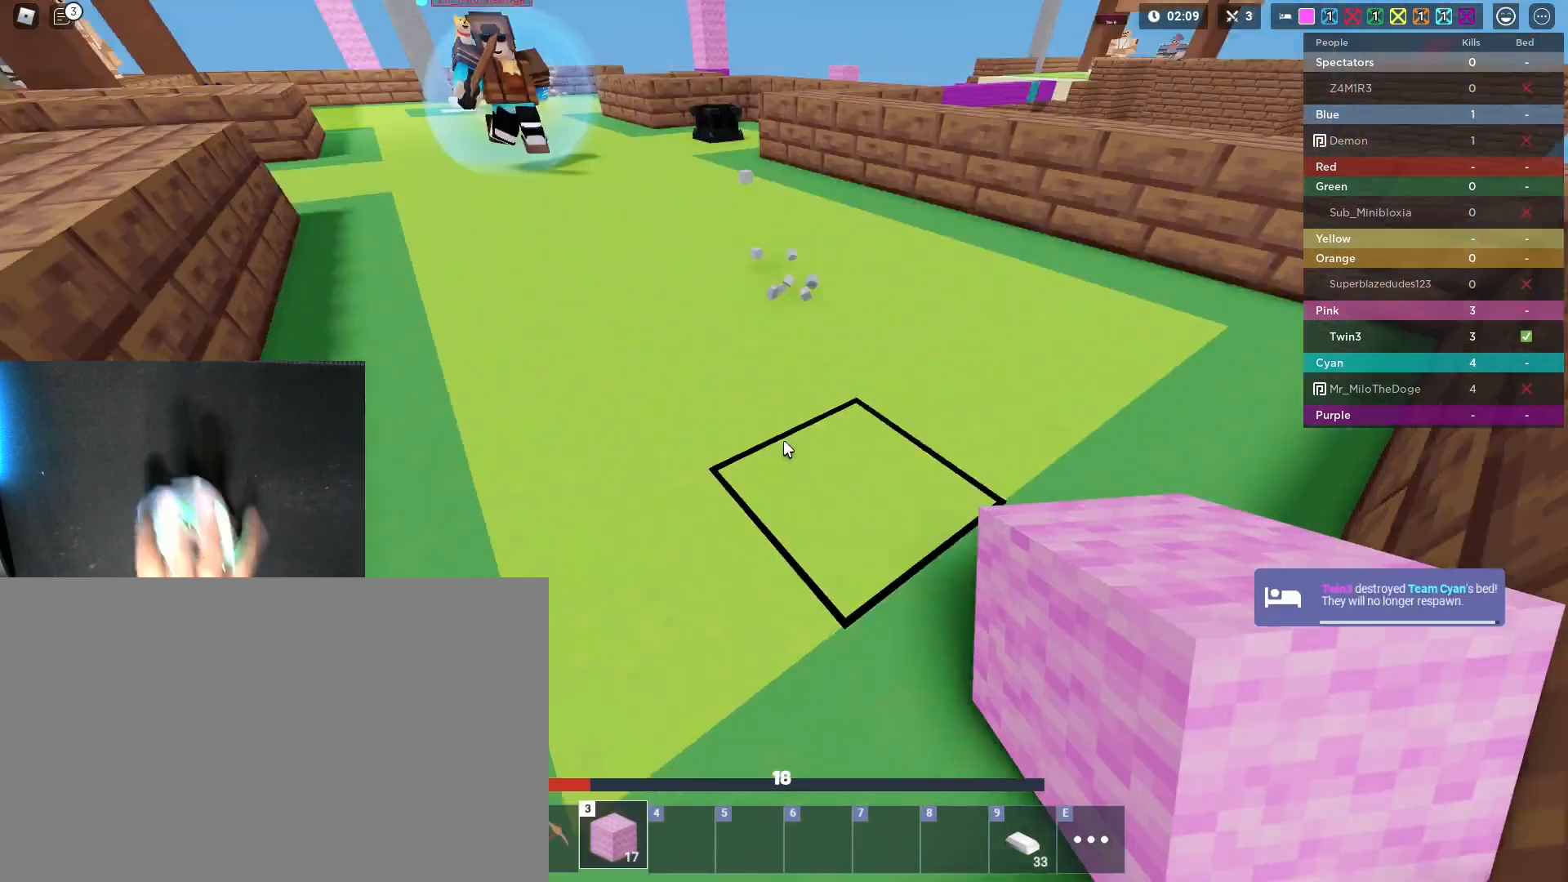
{"keys": ["shift", "space"], "mouse": ["left"], "mouse_move": "still", "events": [[50, "w", "down"], [100, "mouse_left", "down"], [133, "mouse_left", "up"], [133, "w", "up"], [183, "mouse_left", "down"], [233, "mouse_left", "up"], [283, "mouse_left", "down"], [333, "mouse_left", "up"], [333, "s", "down"], [367, "a", "down"], [367, "mouse_left", "down"], [417, "a", "up"], [417, "mouse_left", "up"], [417, "s", "up"], [467, "mouse_left", "down"]]}